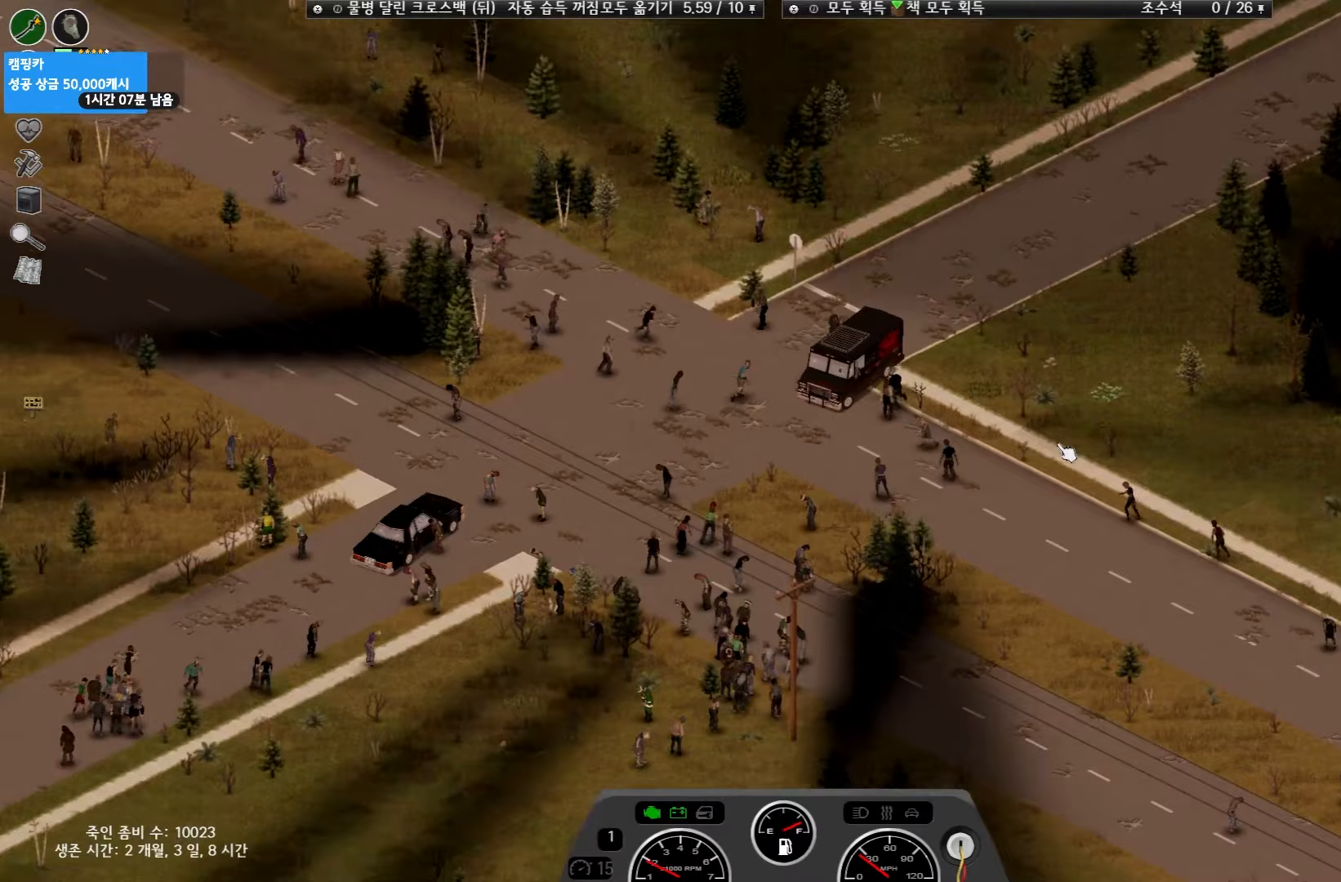
Gameplay with keyboard and mouse; each line is a JSON object with the keys held at the frame after it. "events" lists presses ("down") and releases ("up") of "space" and "w" between this image and that frame as [ms after this image, input, new state], when the widget could be followed in between. No other keys are recorded. Mouse buttons are not recorded. Not read: mouse_move.
{"keys": ["w"], "events": []}
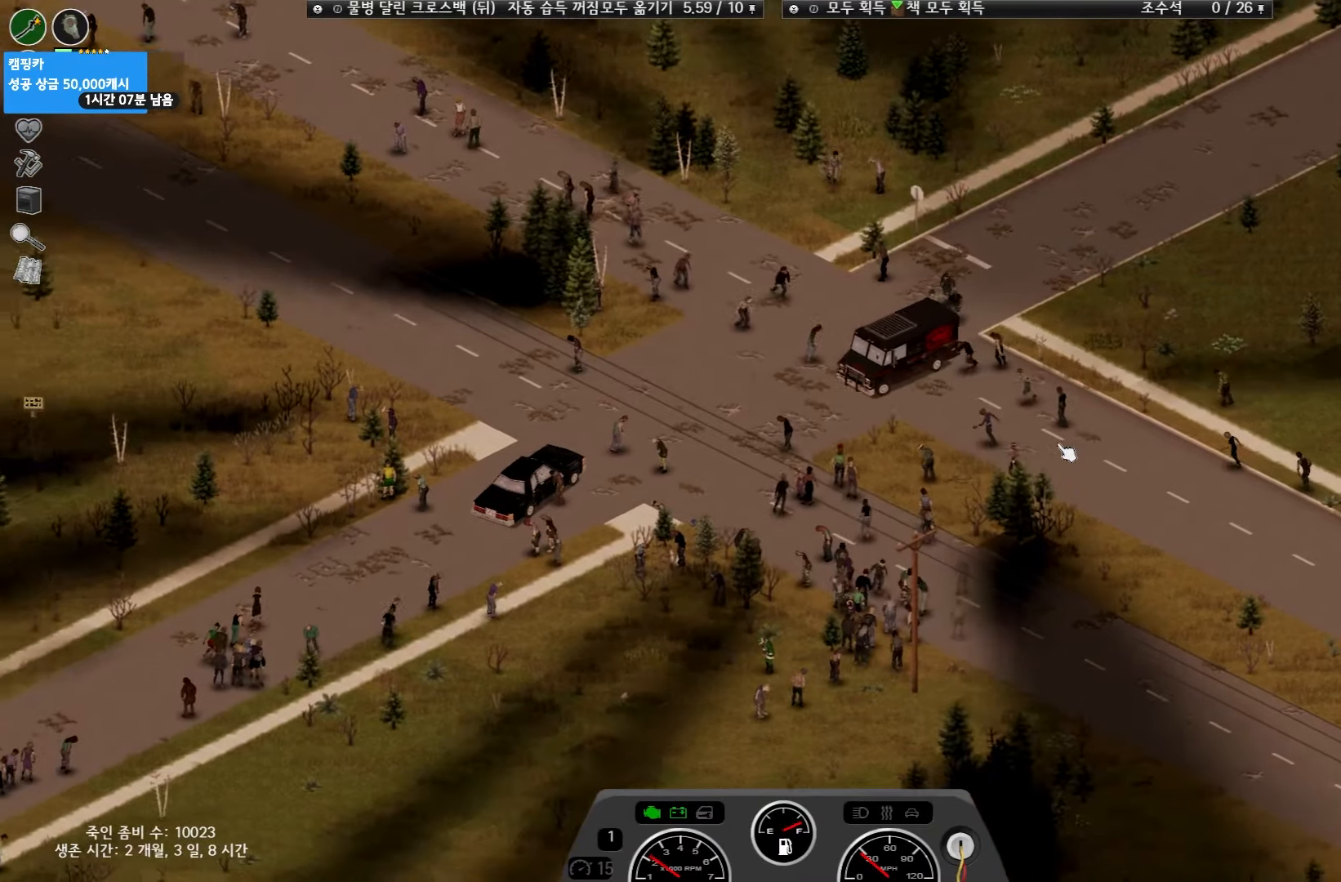
{"keys": ["w"], "events": []}
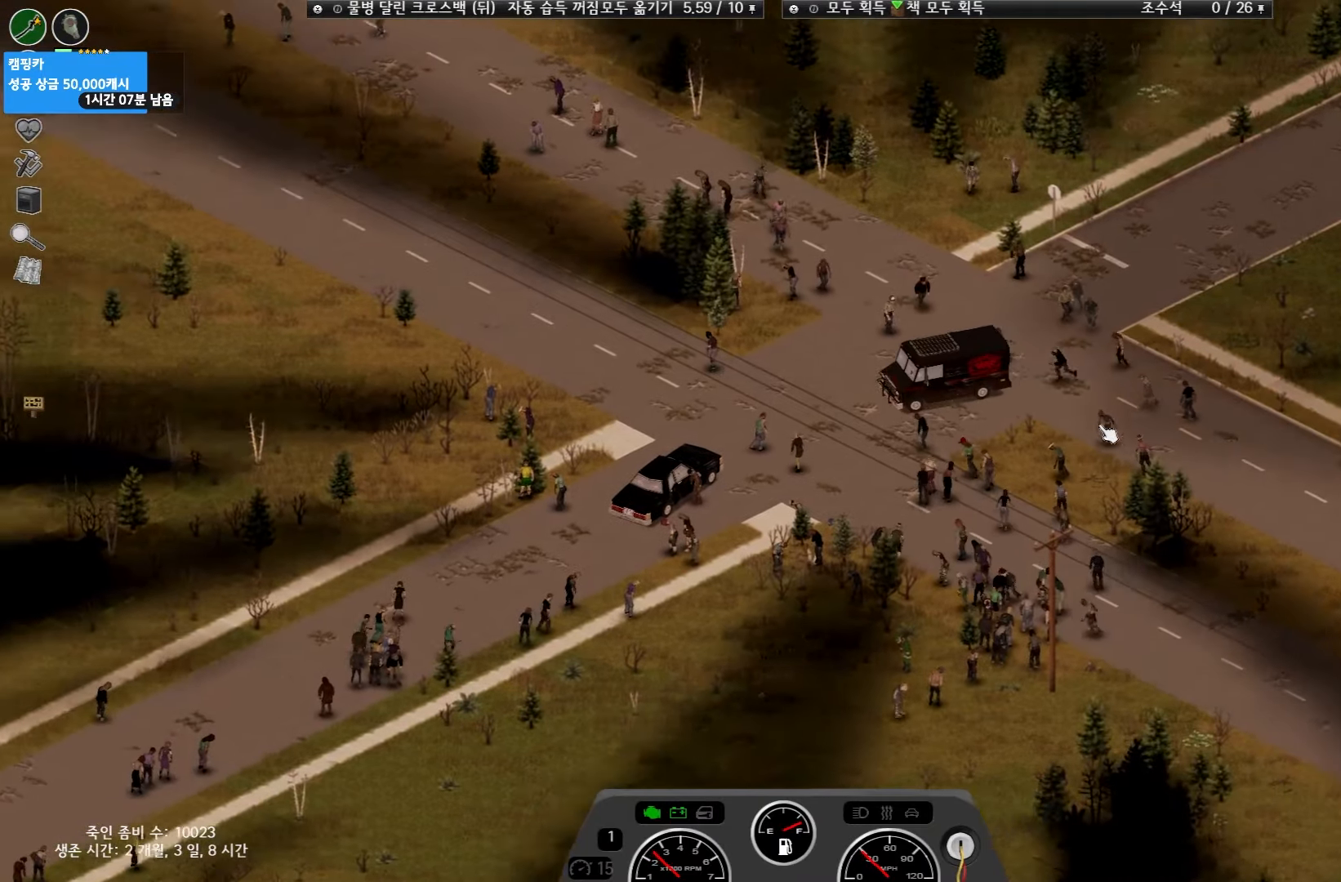
{"keys": ["w"], "events": []}
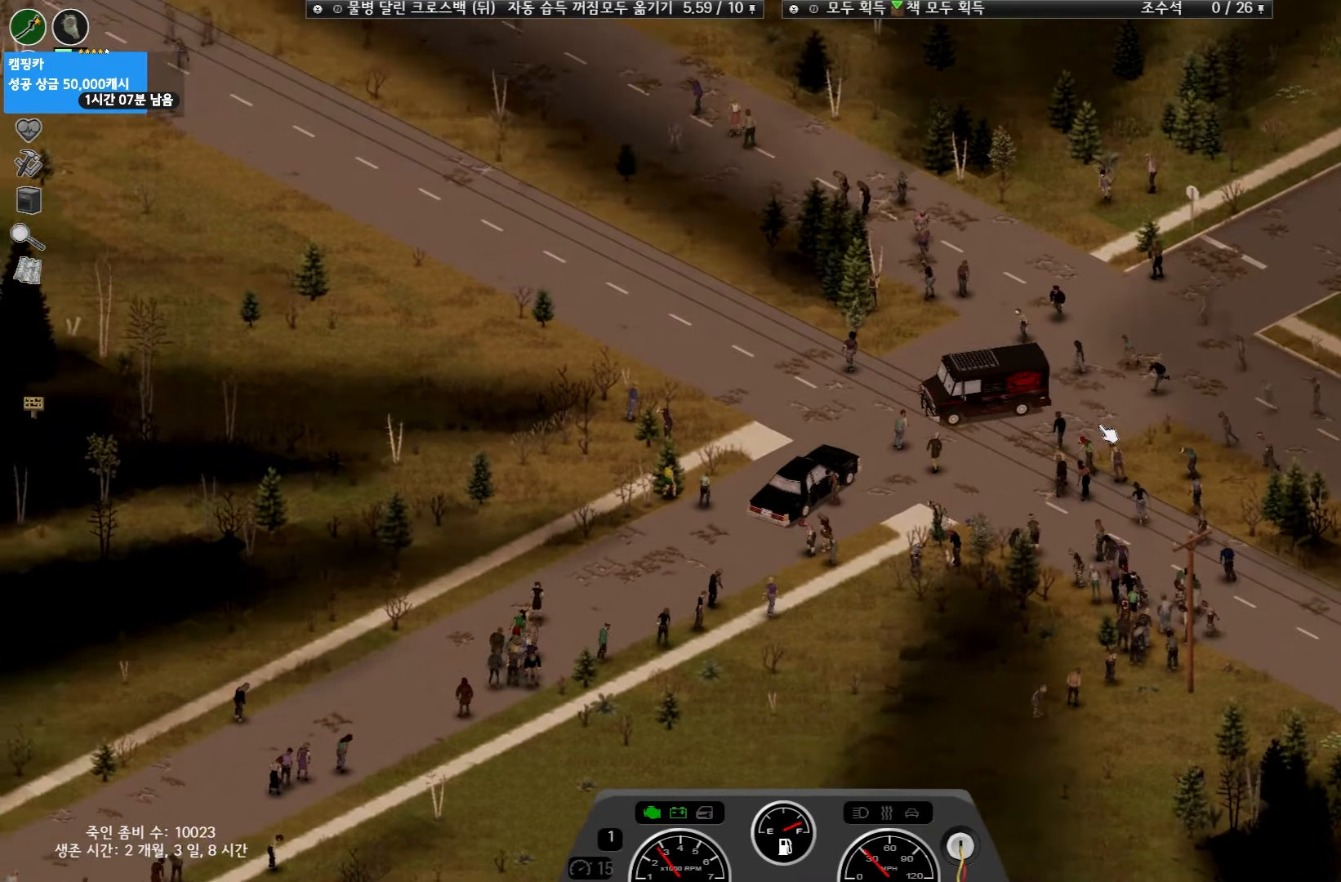
{"keys": ["w"], "events": []}
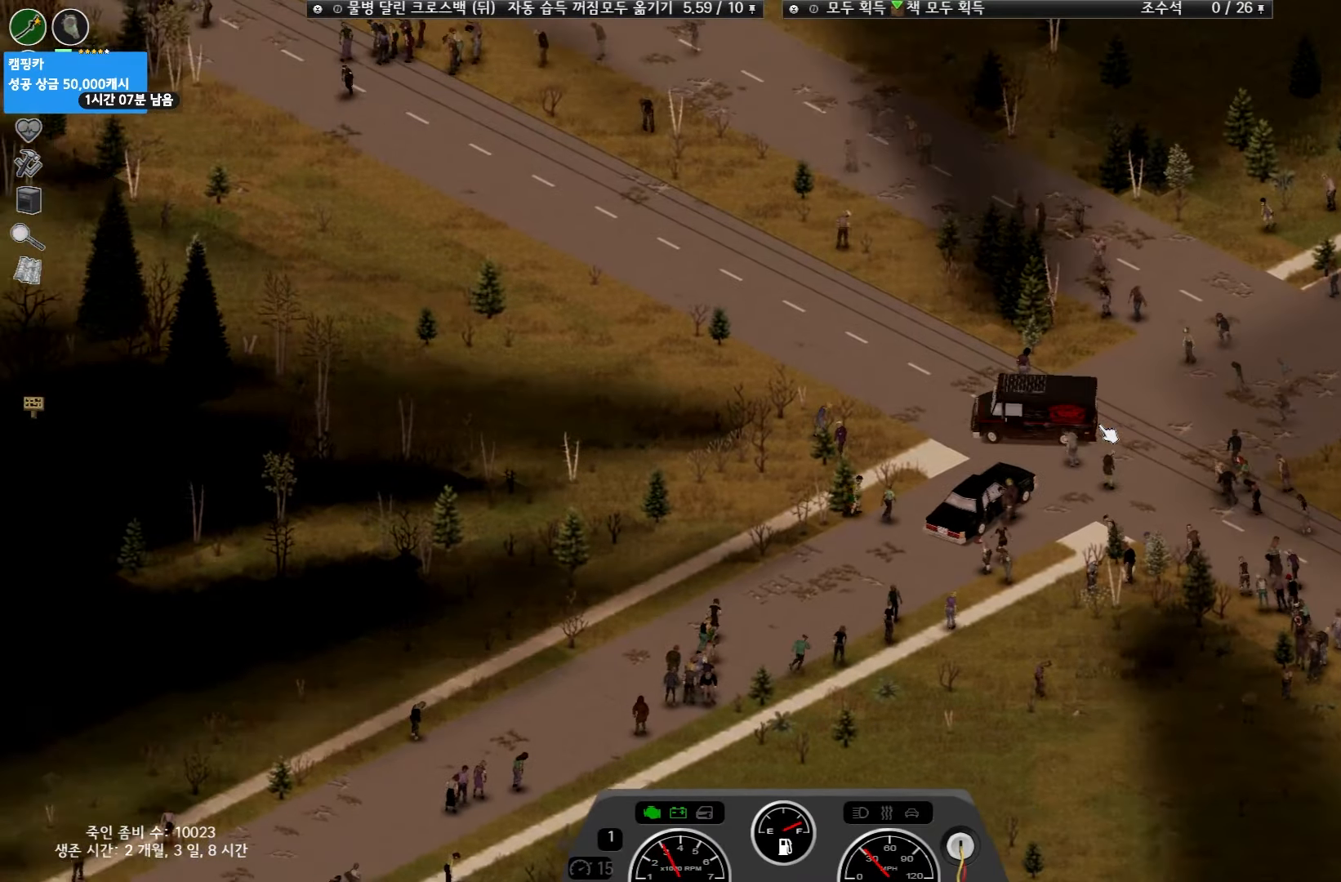
{"keys": ["w"], "events": []}
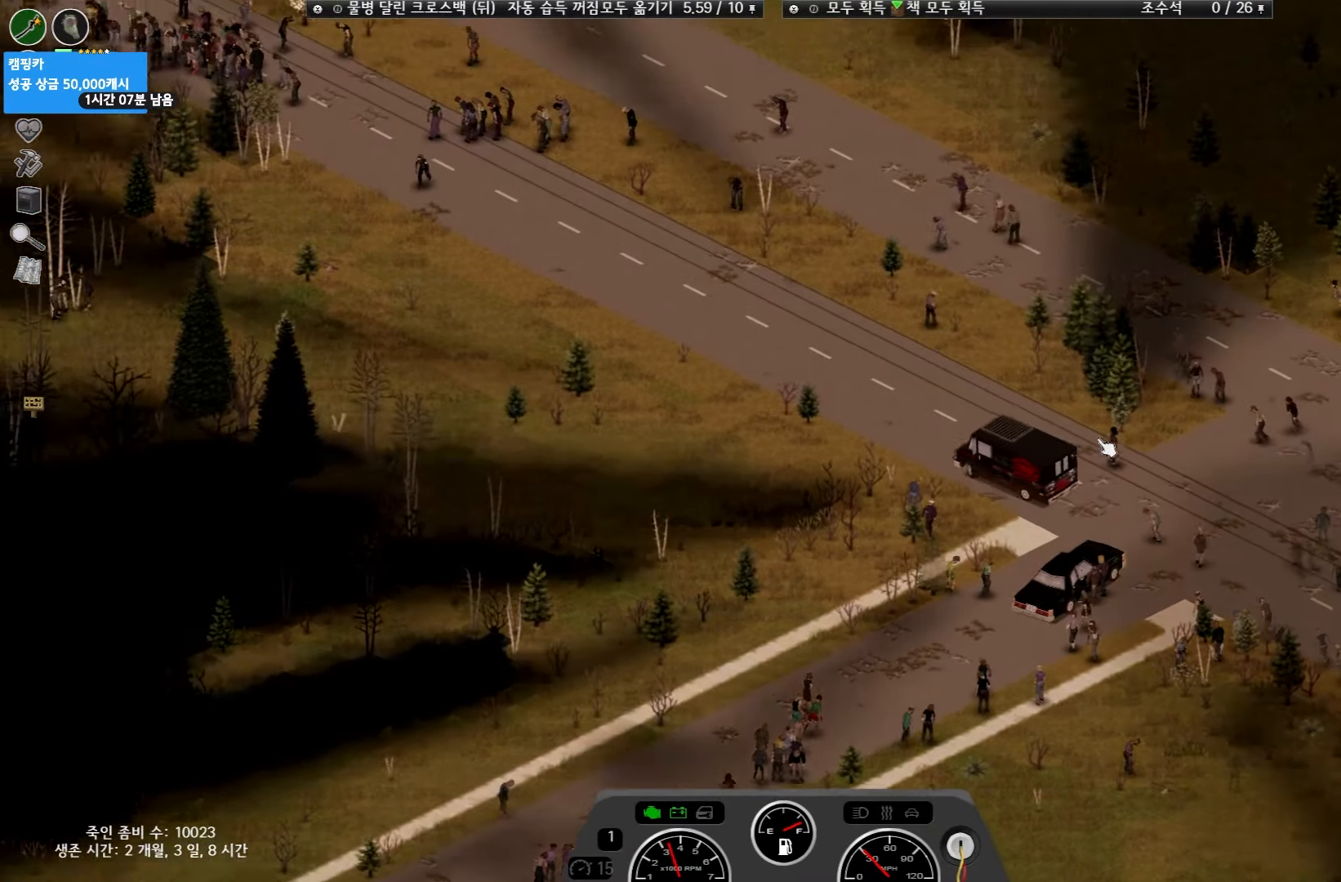
{"keys": ["w"], "events": []}
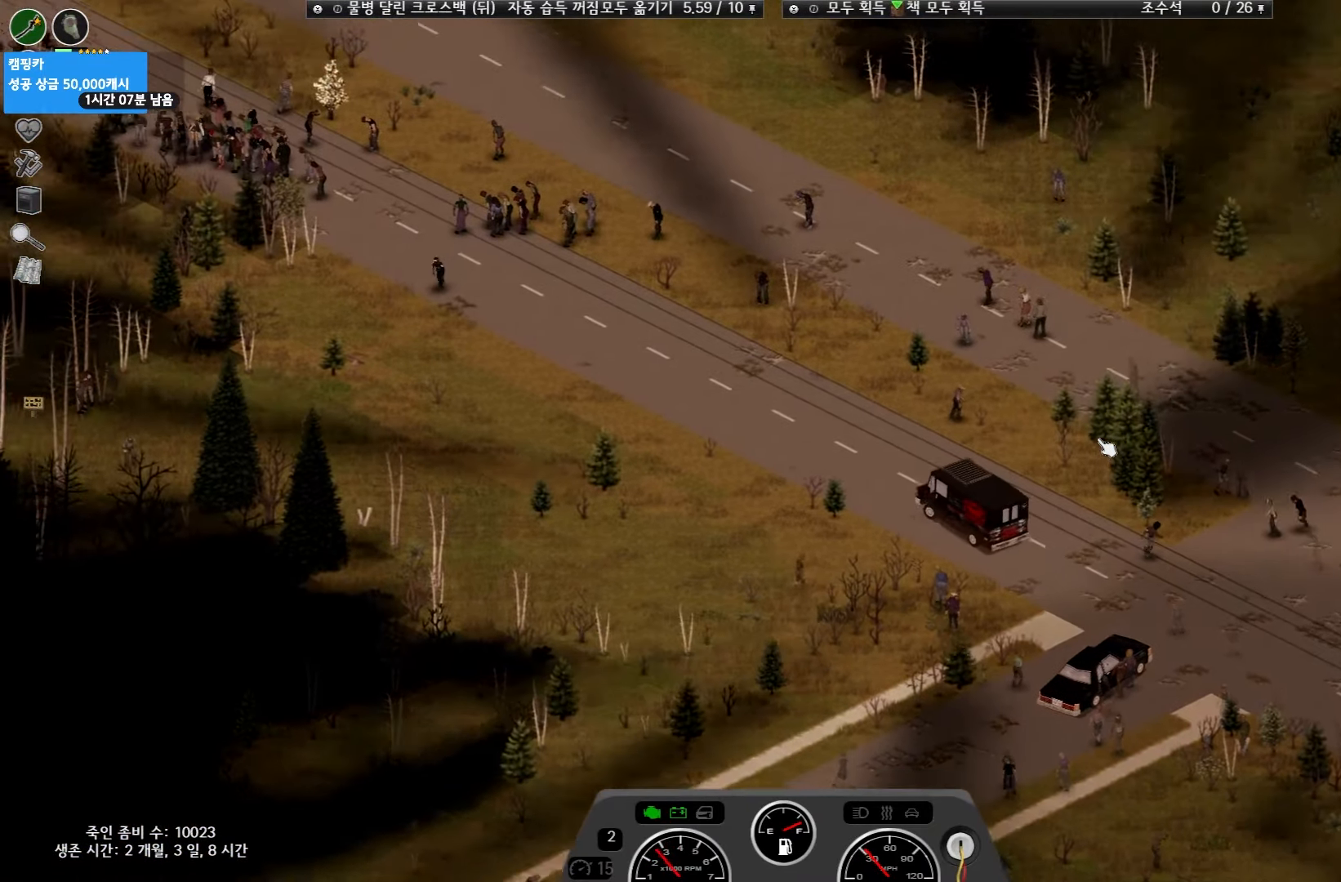
{"keys": ["w"], "events": []}
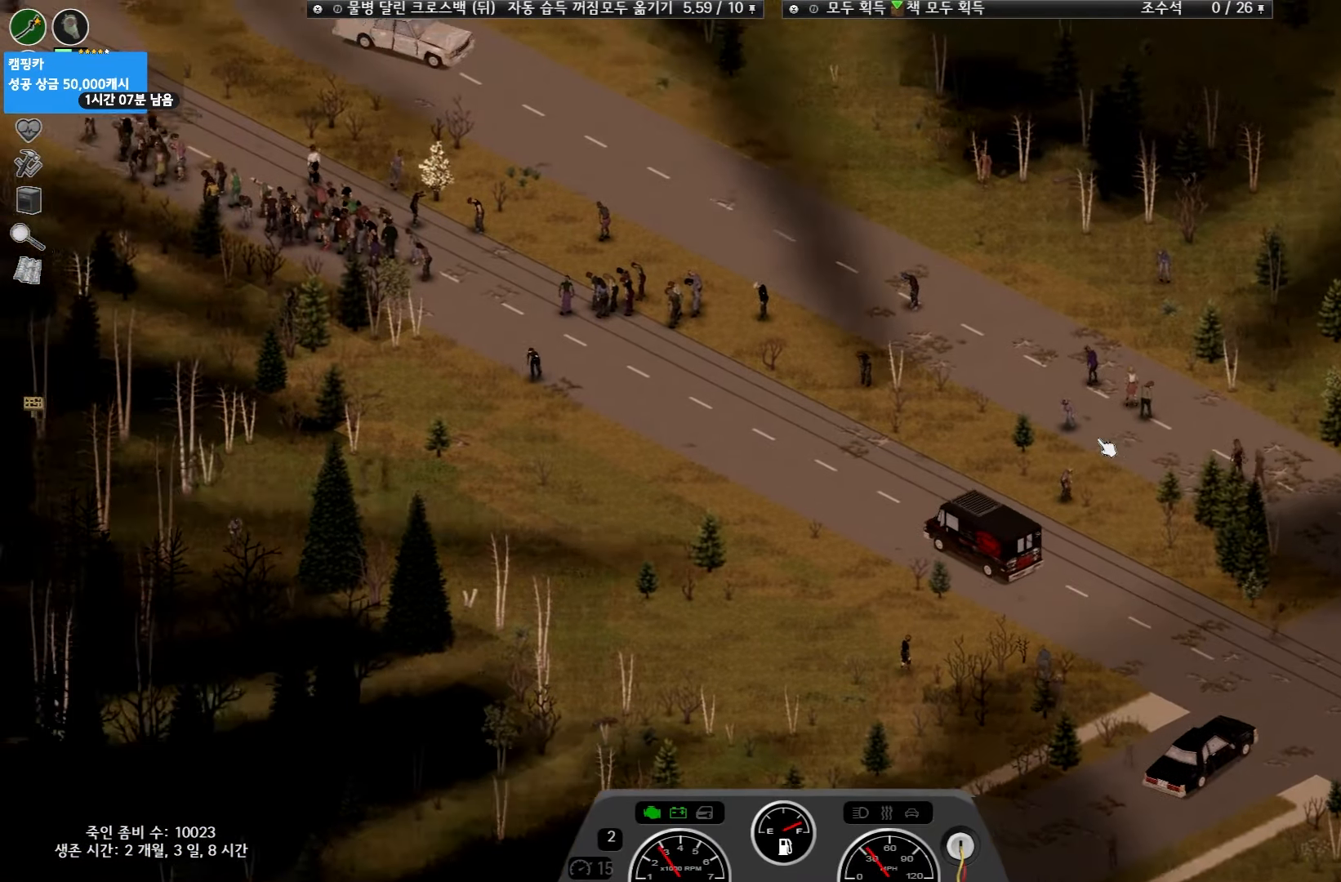
{"keys": [], "events": [[400, "w", "up"]]}
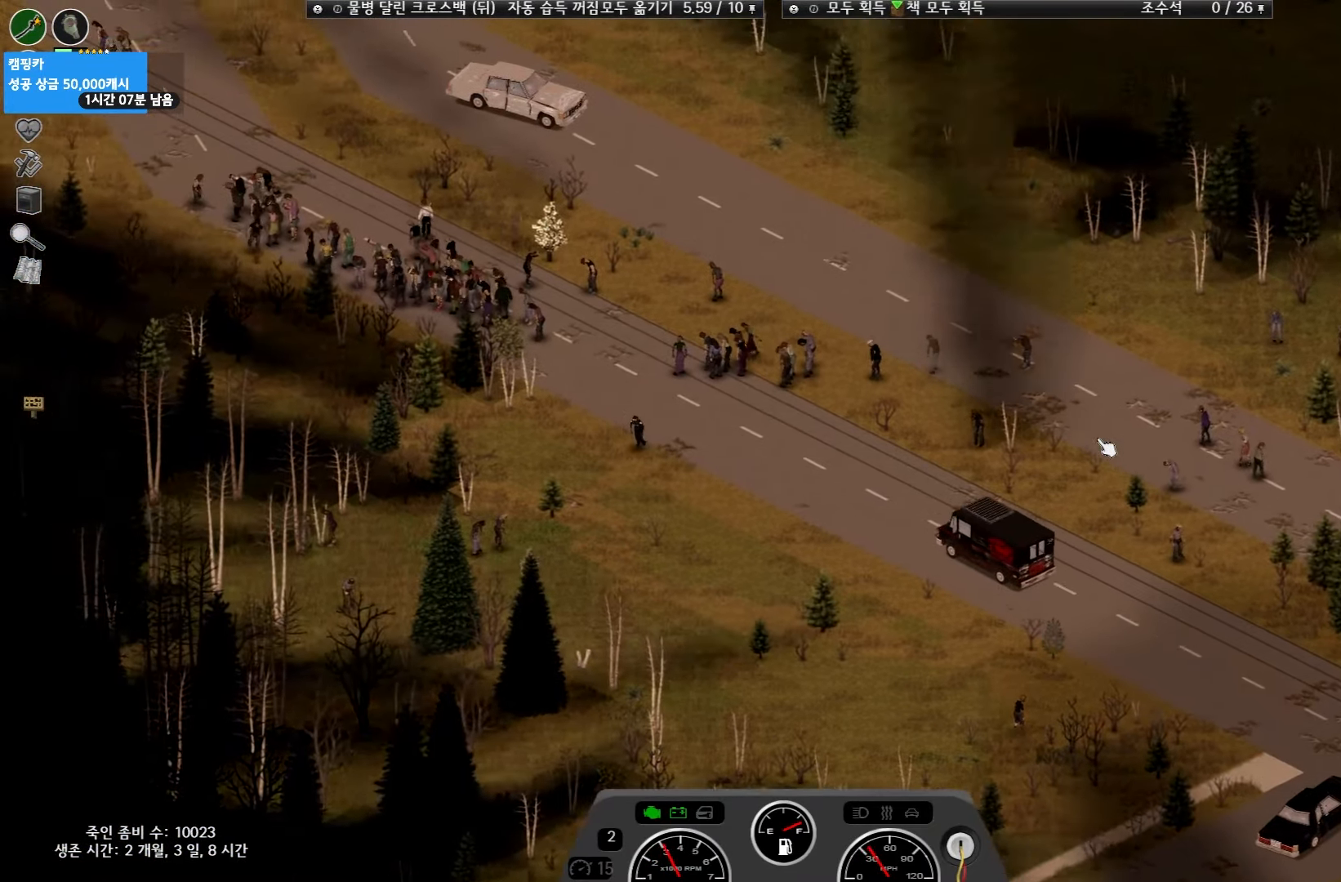
{"keys": [], "events": []}
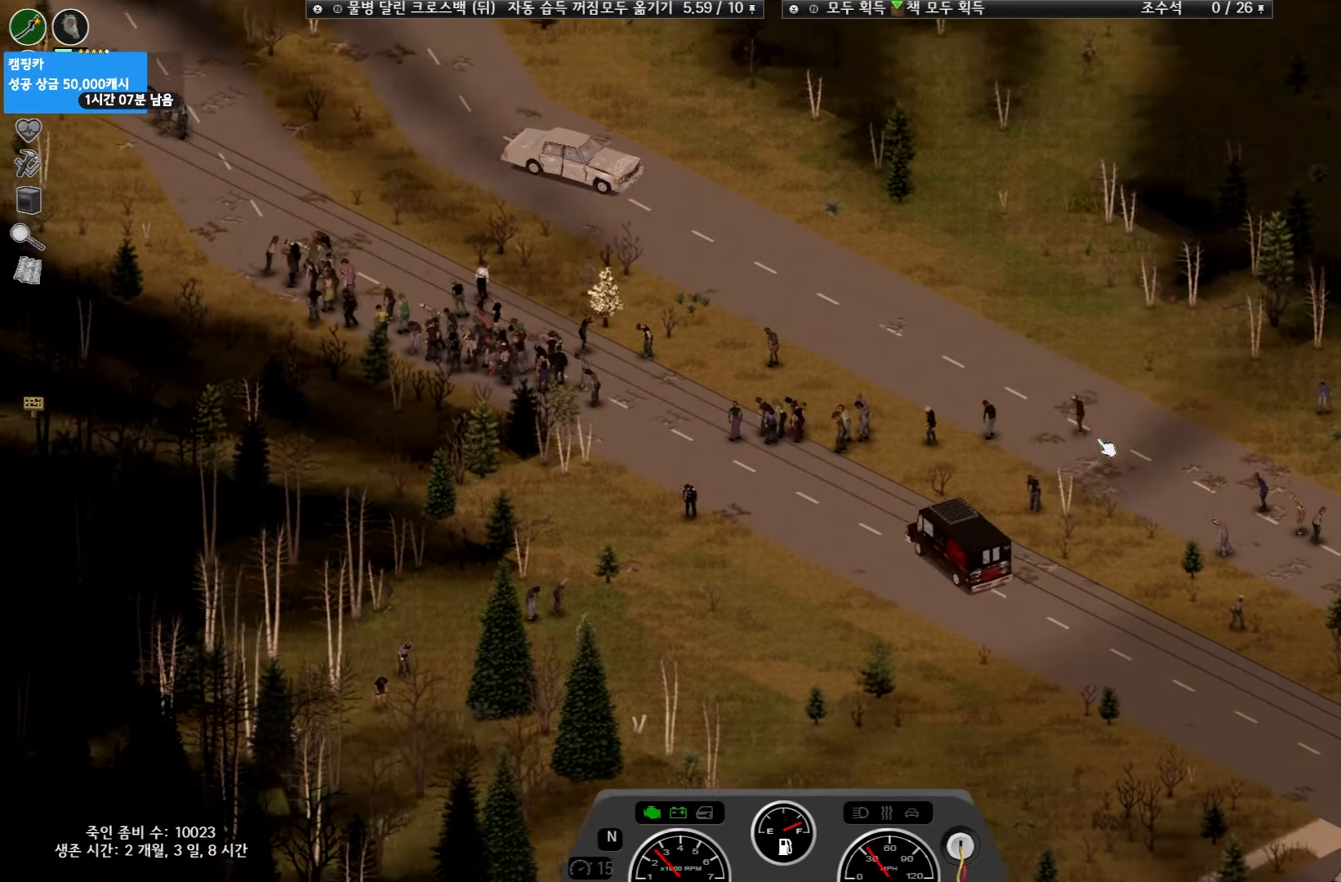
{"keys": [], "events": []}
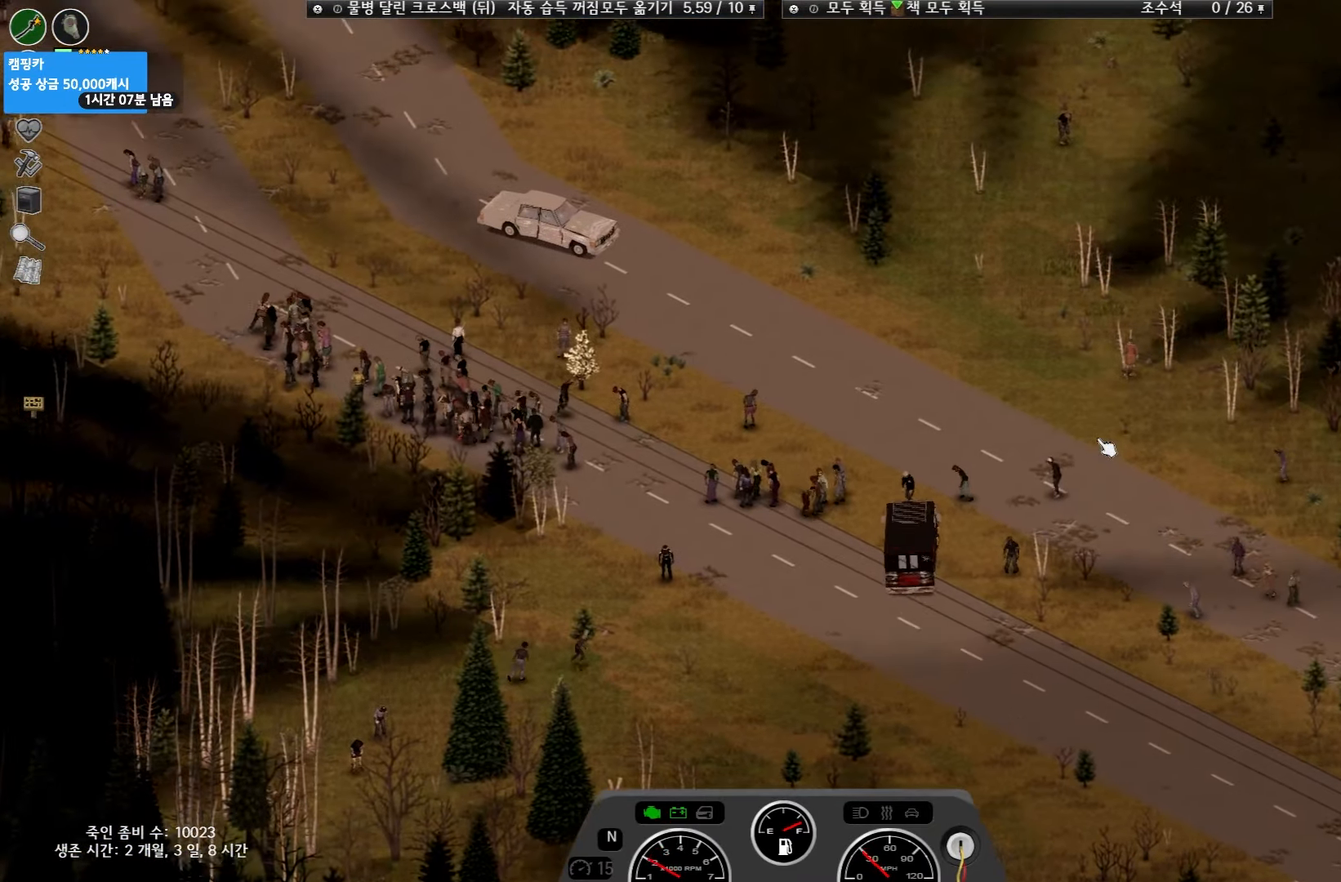
{"keys": ["w"], "events": [[150, "w", "down"]]}
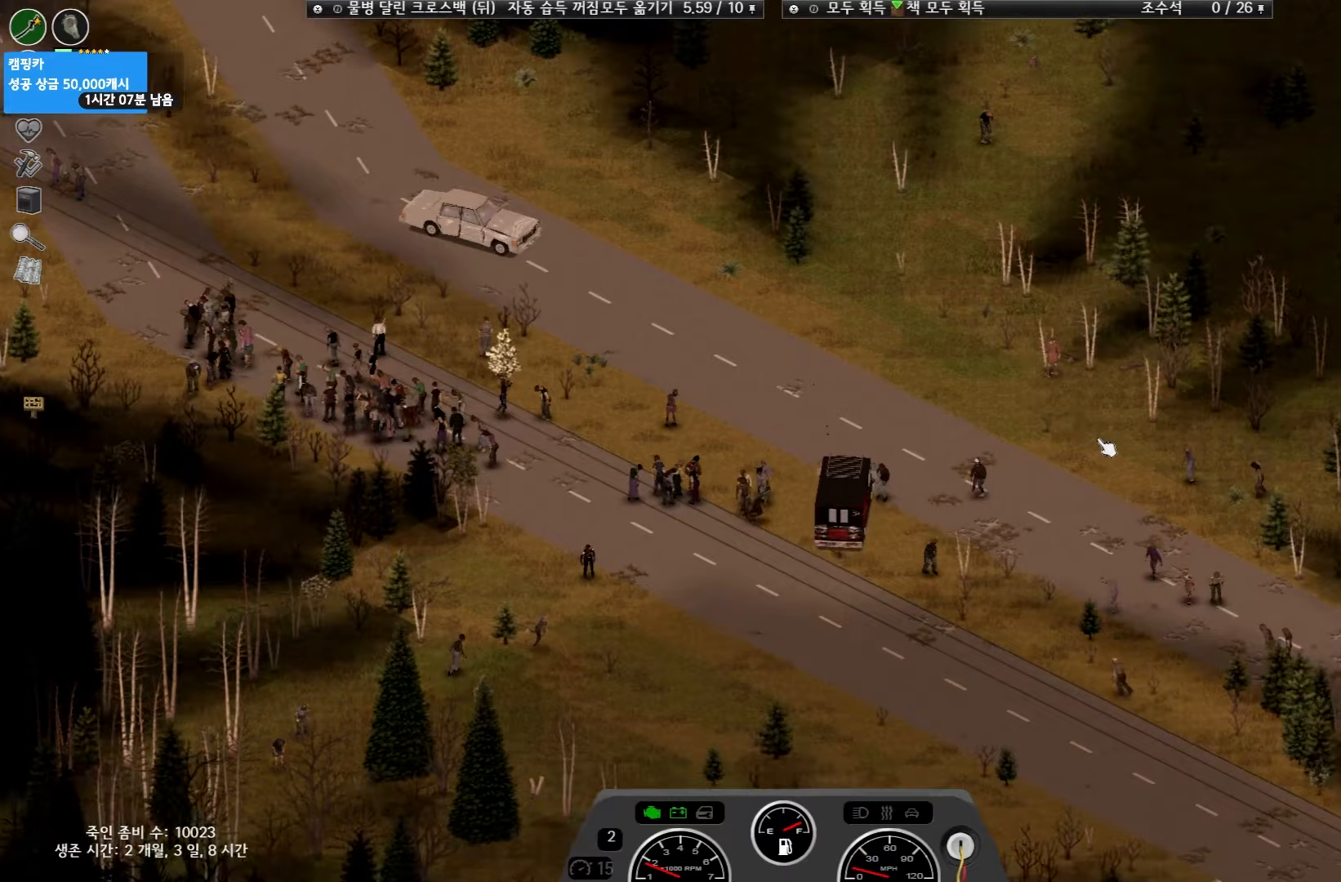
{"keys": ["w"], "events": []}
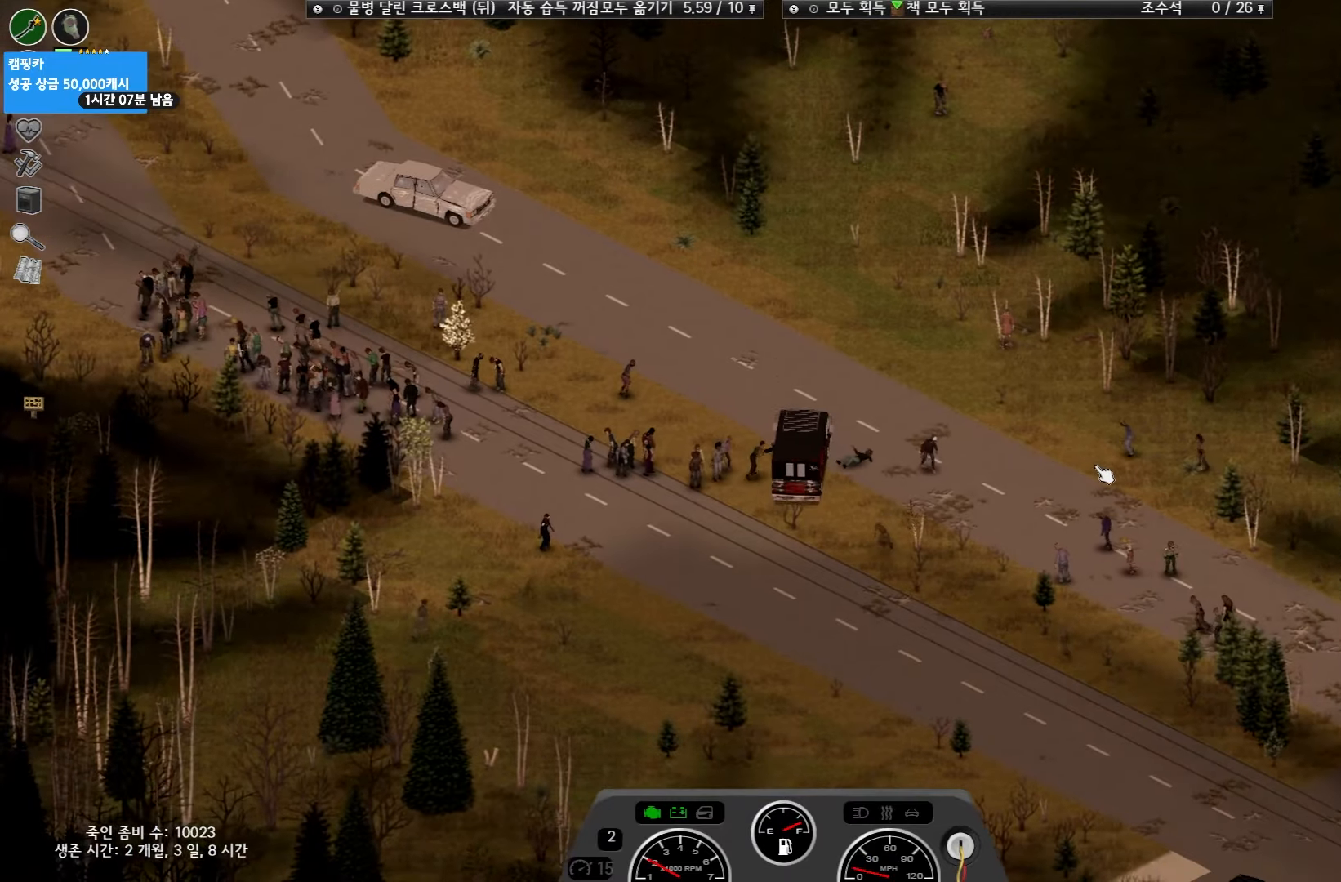
{"keys": ["w"], "events": []}
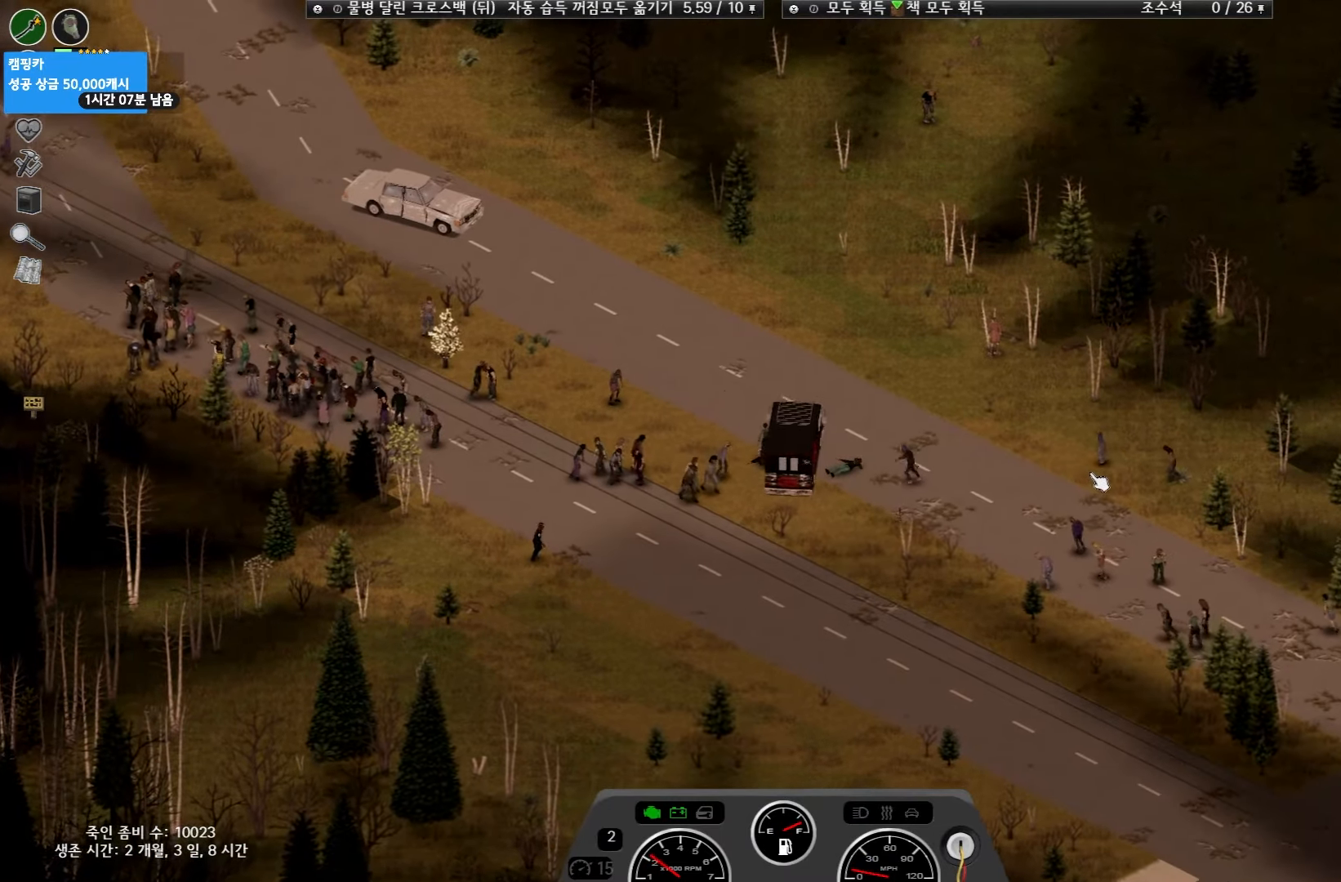
{"keys": ["w"], "events": []}
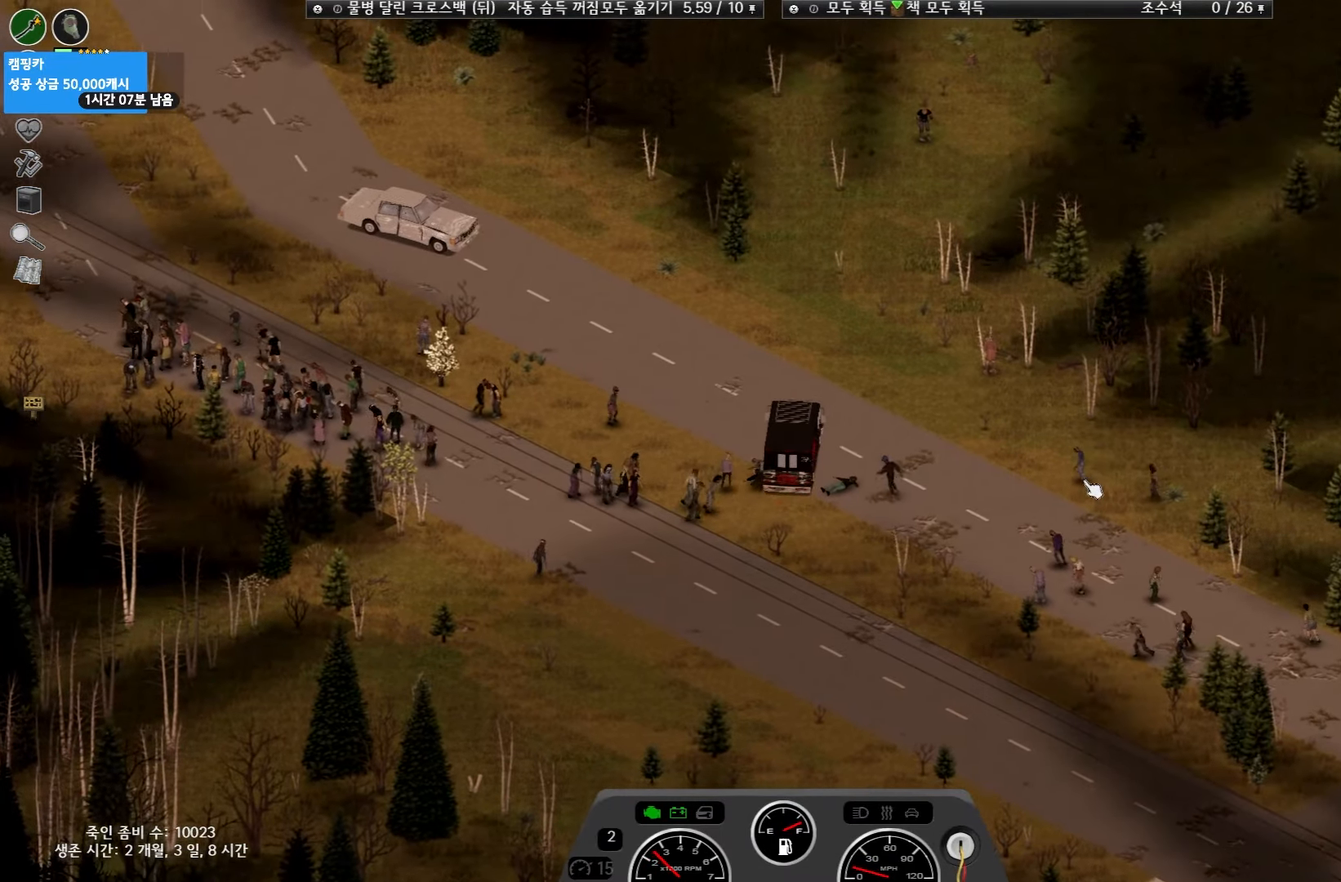
{"keys": ["w"], "events": []}
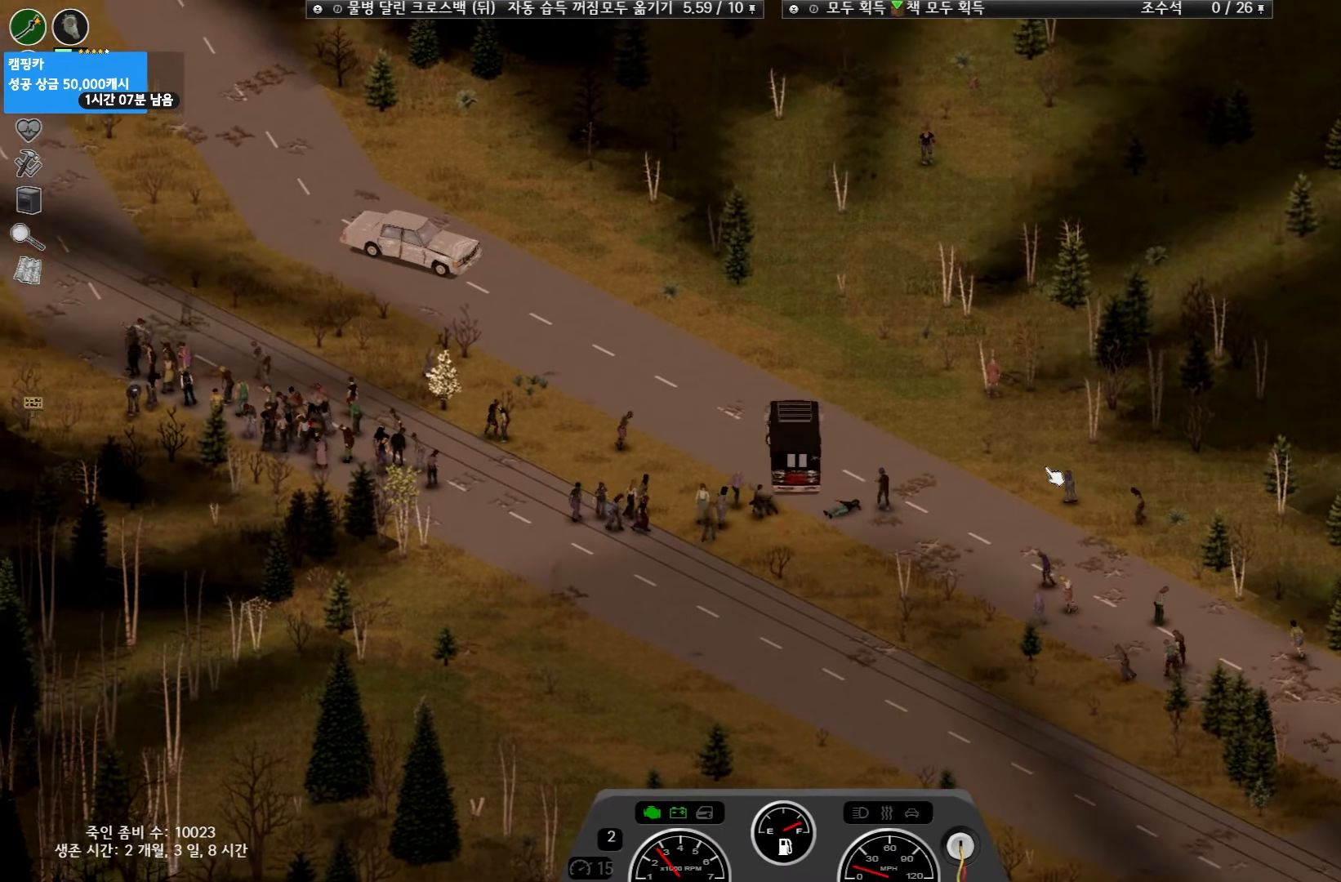
{"keys": ["w"], "events": []}
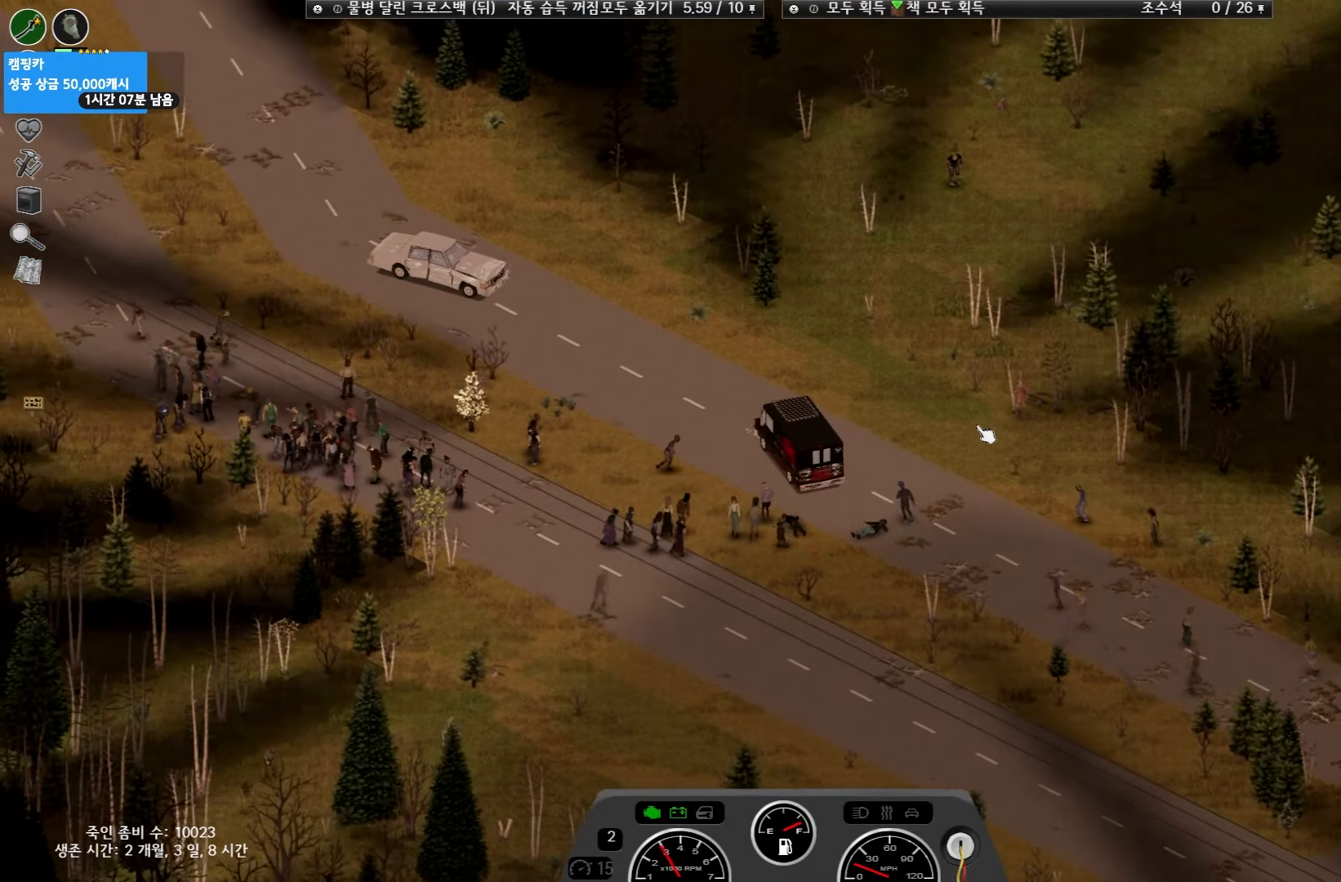
{"keys": ["w"], "events": []}
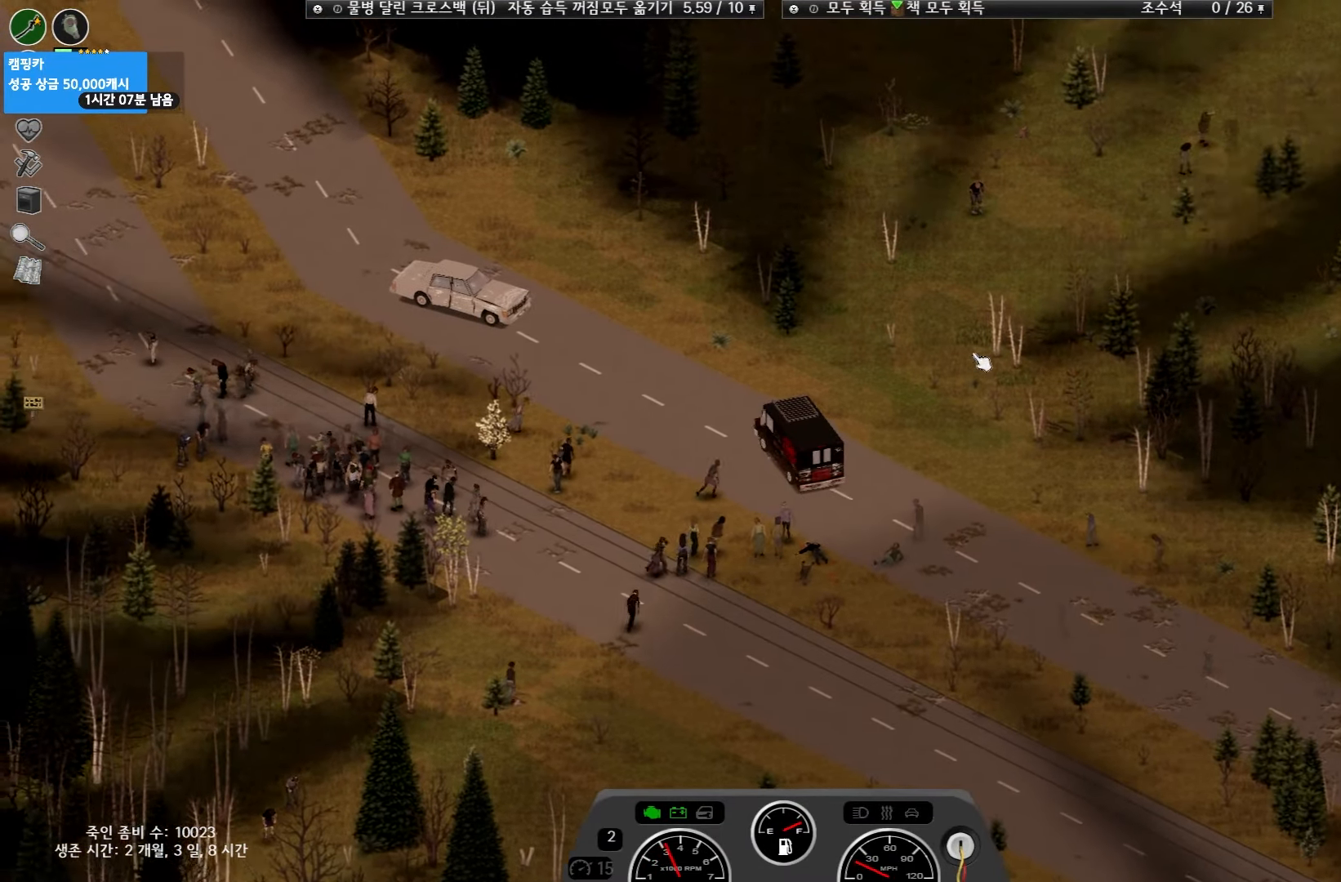
{"keys": ["w"], "events": []}
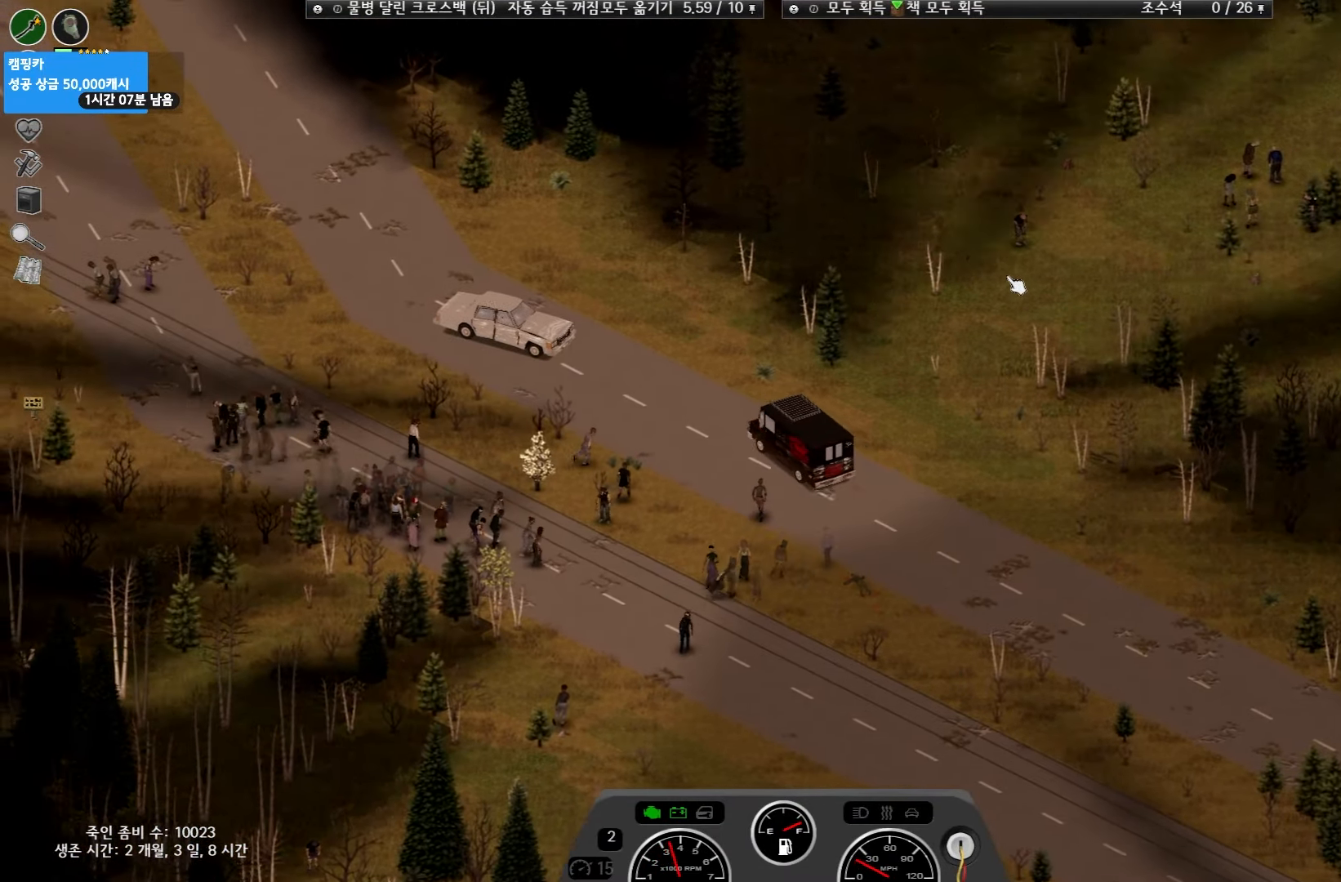
{"keys": ["w"], "events": []}
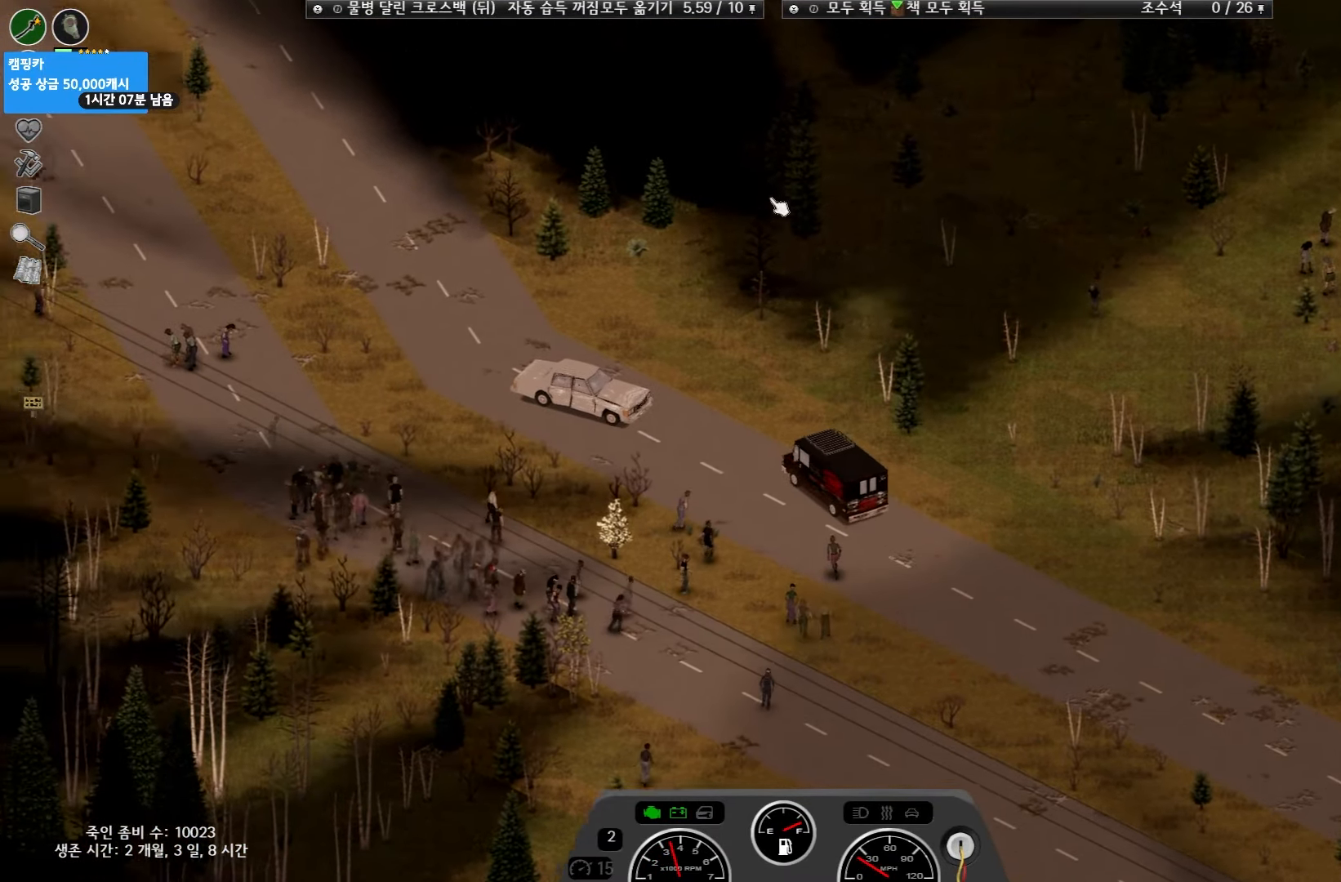
{"keys": ["w"], "events": []}
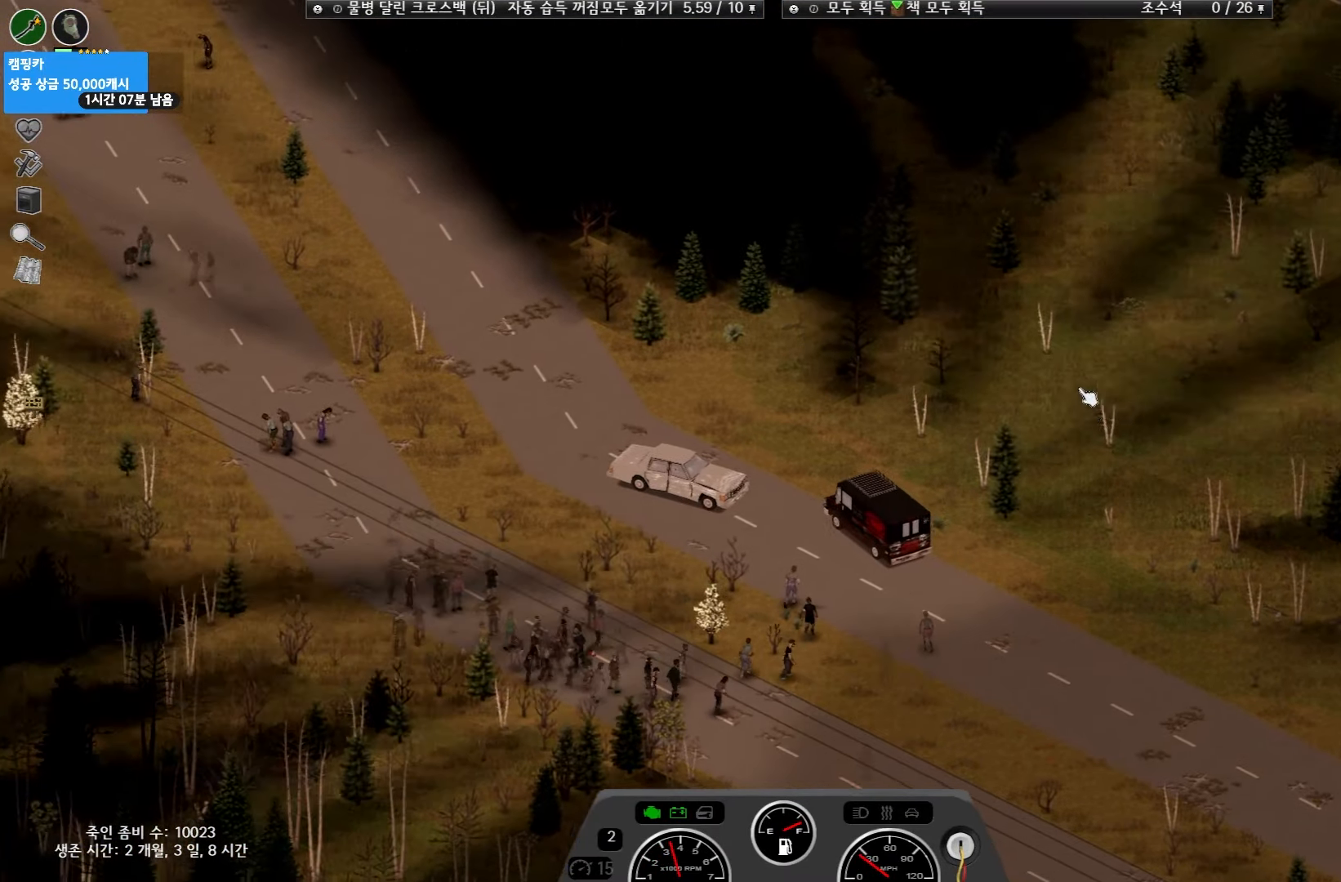
{"keys": ["w"], "events": []}
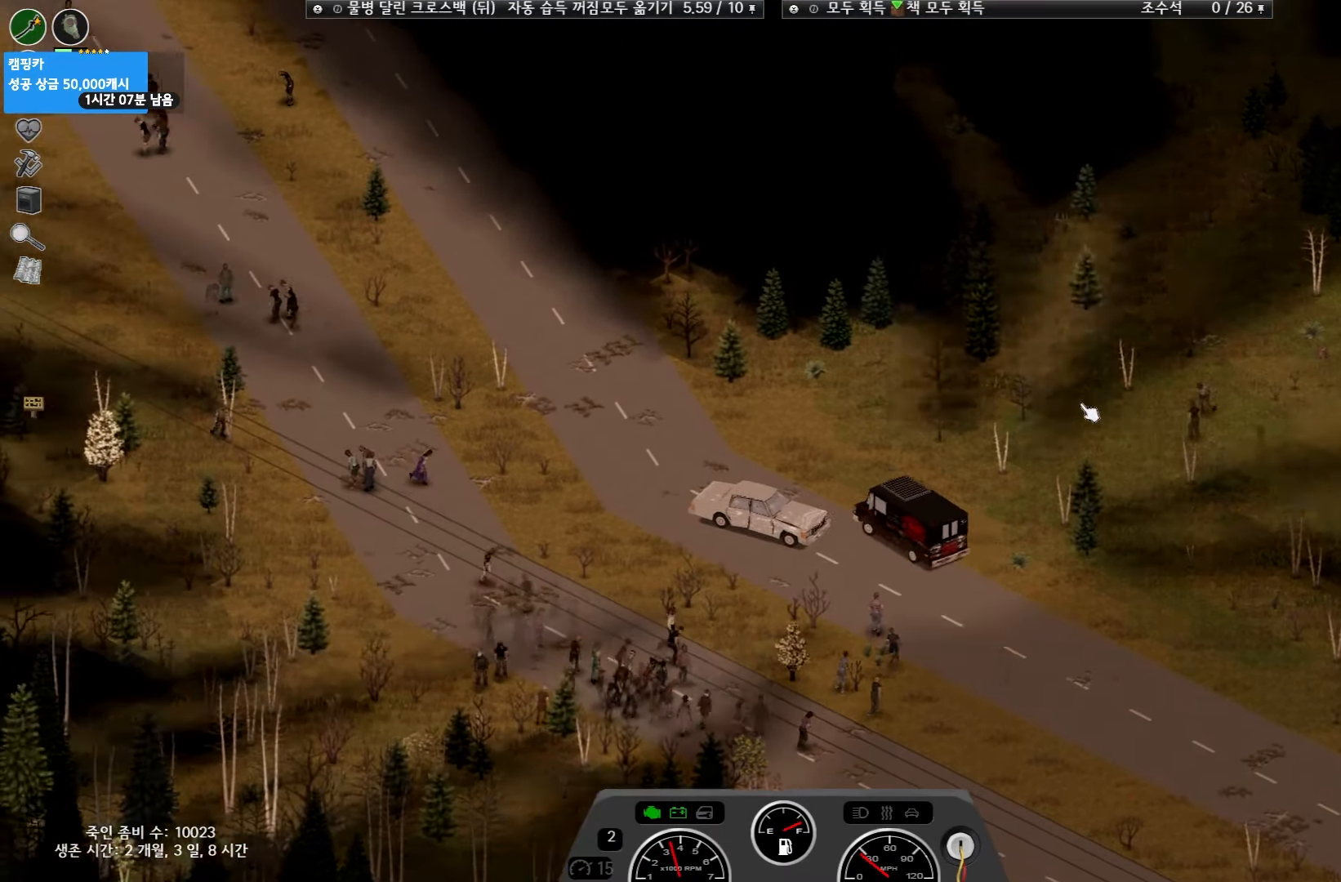
{"keys": ["w"], "events": []}
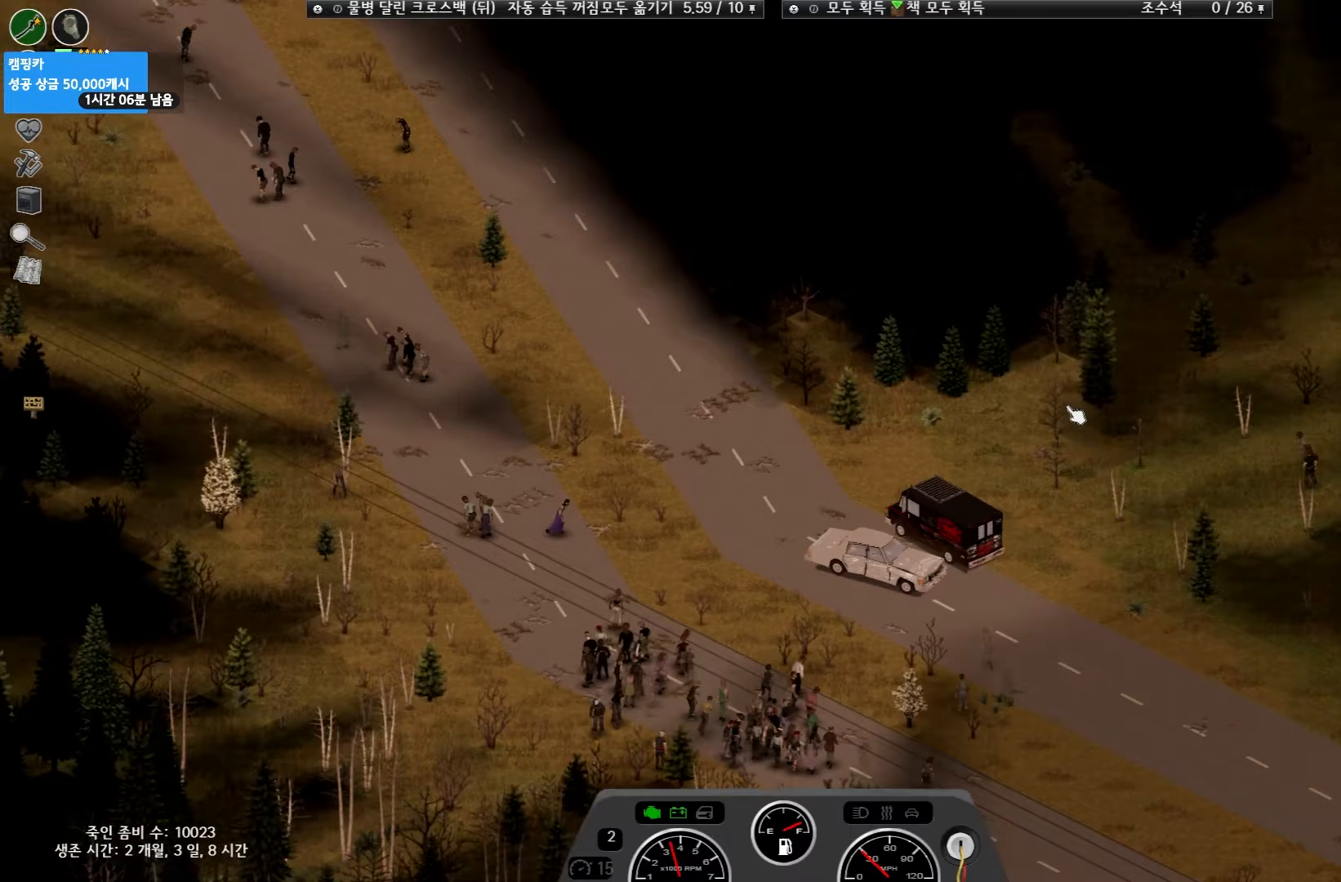
{"keys": ["w"], "events": []}
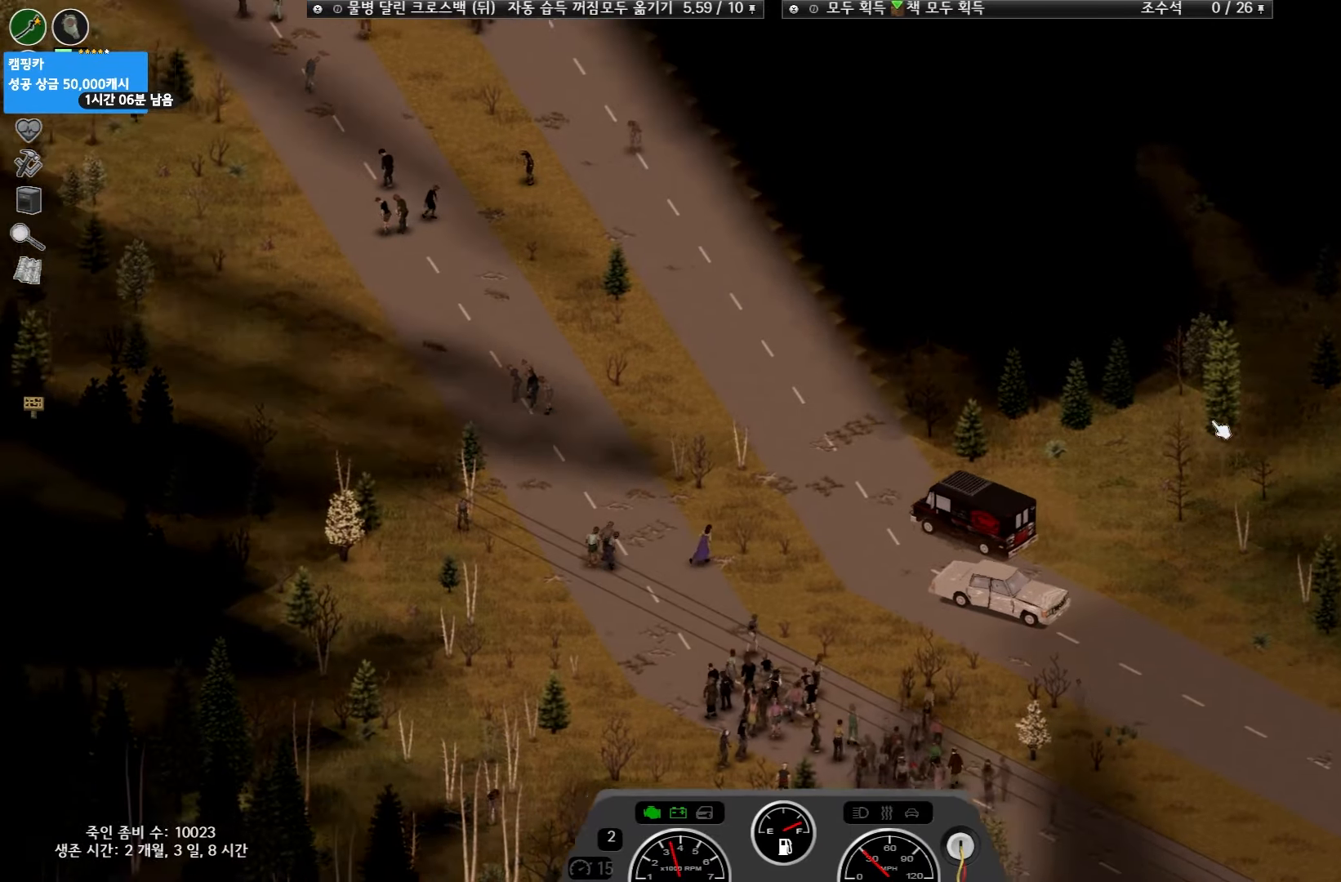
{"keys": ["w"], "events": []}
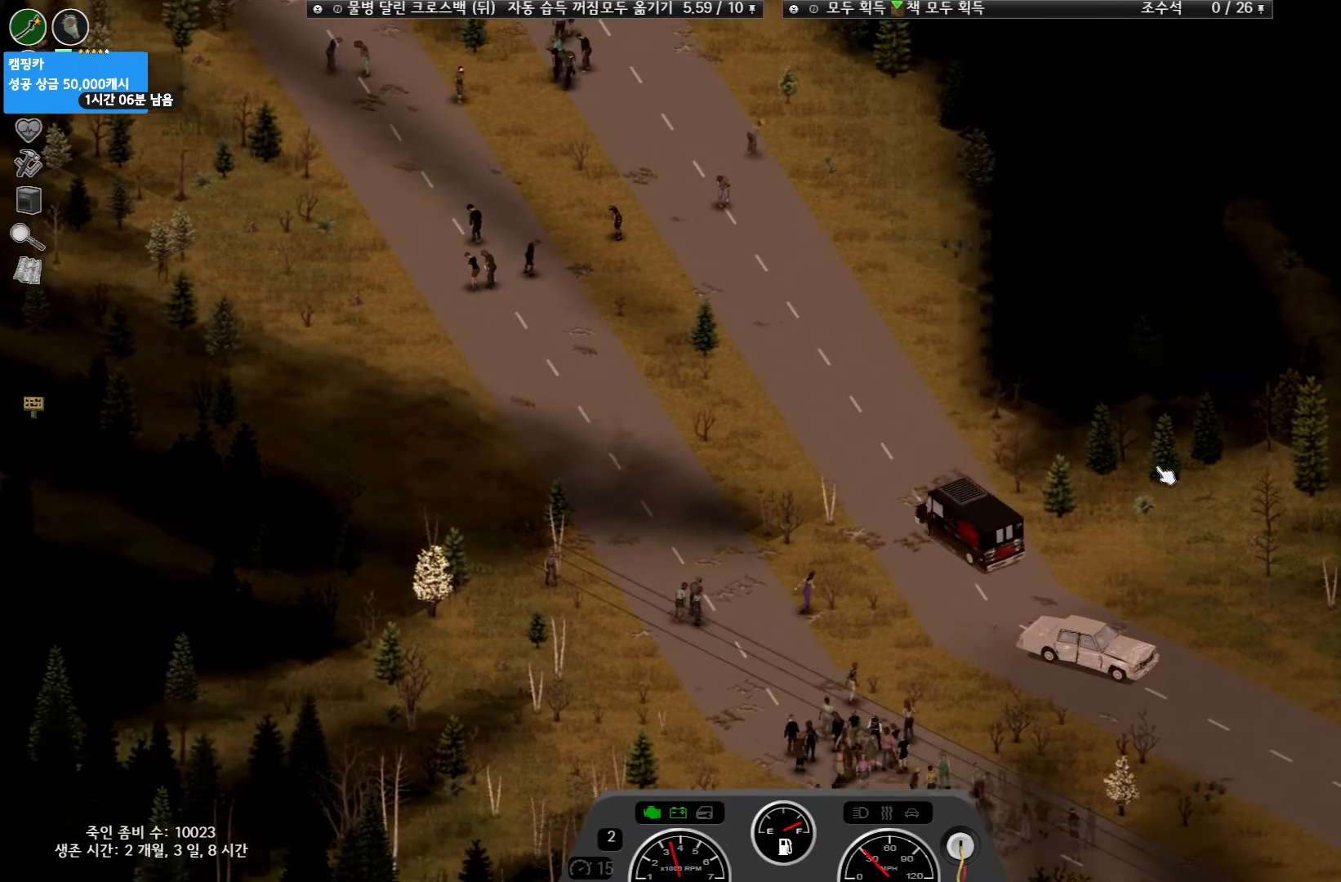
{"keys": ["w"], "events": []}
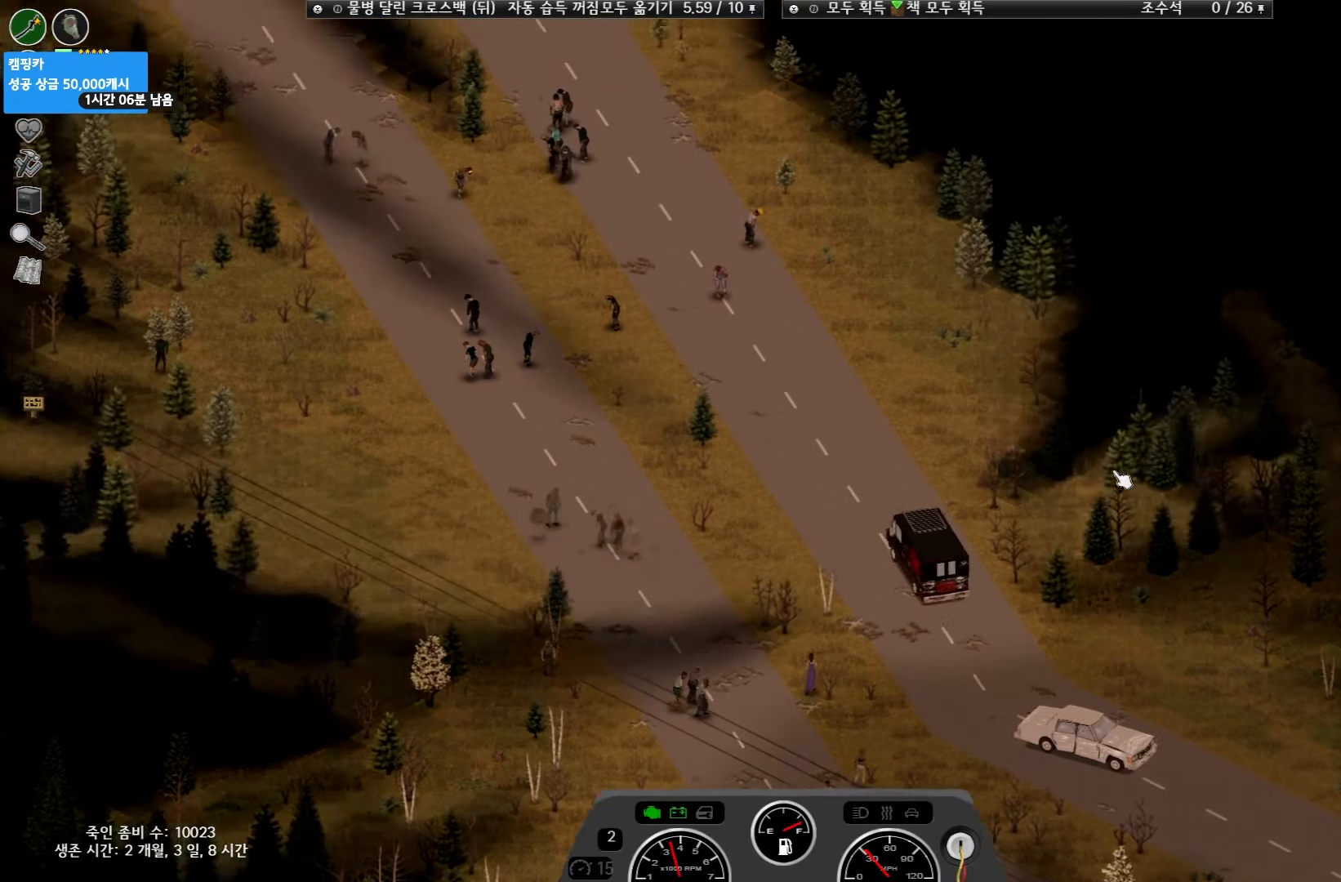
{"keys": ["w"], "events": []}
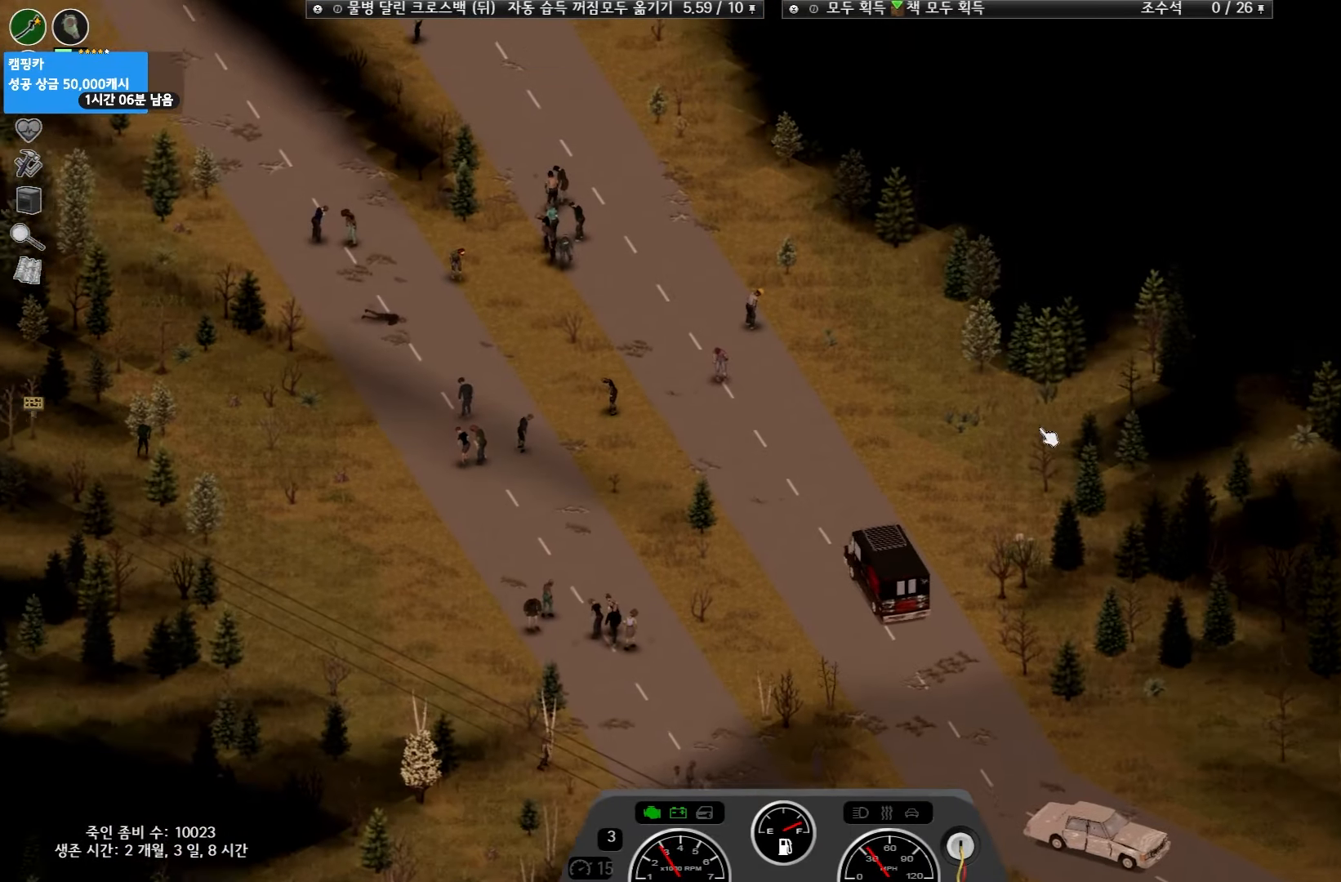
{"keys": ["w"], "events": []}
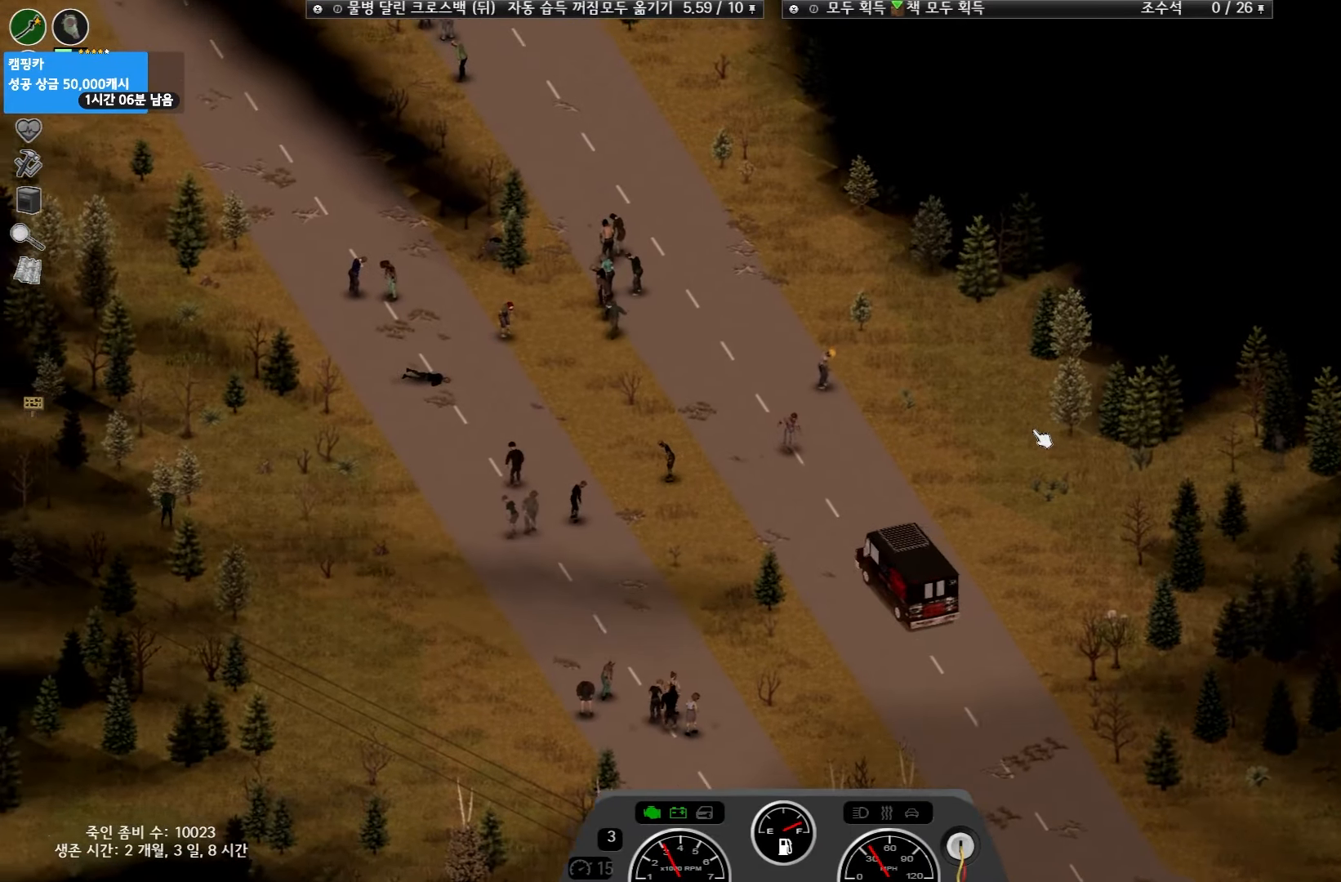
{"keys": ["w"], "events": []}
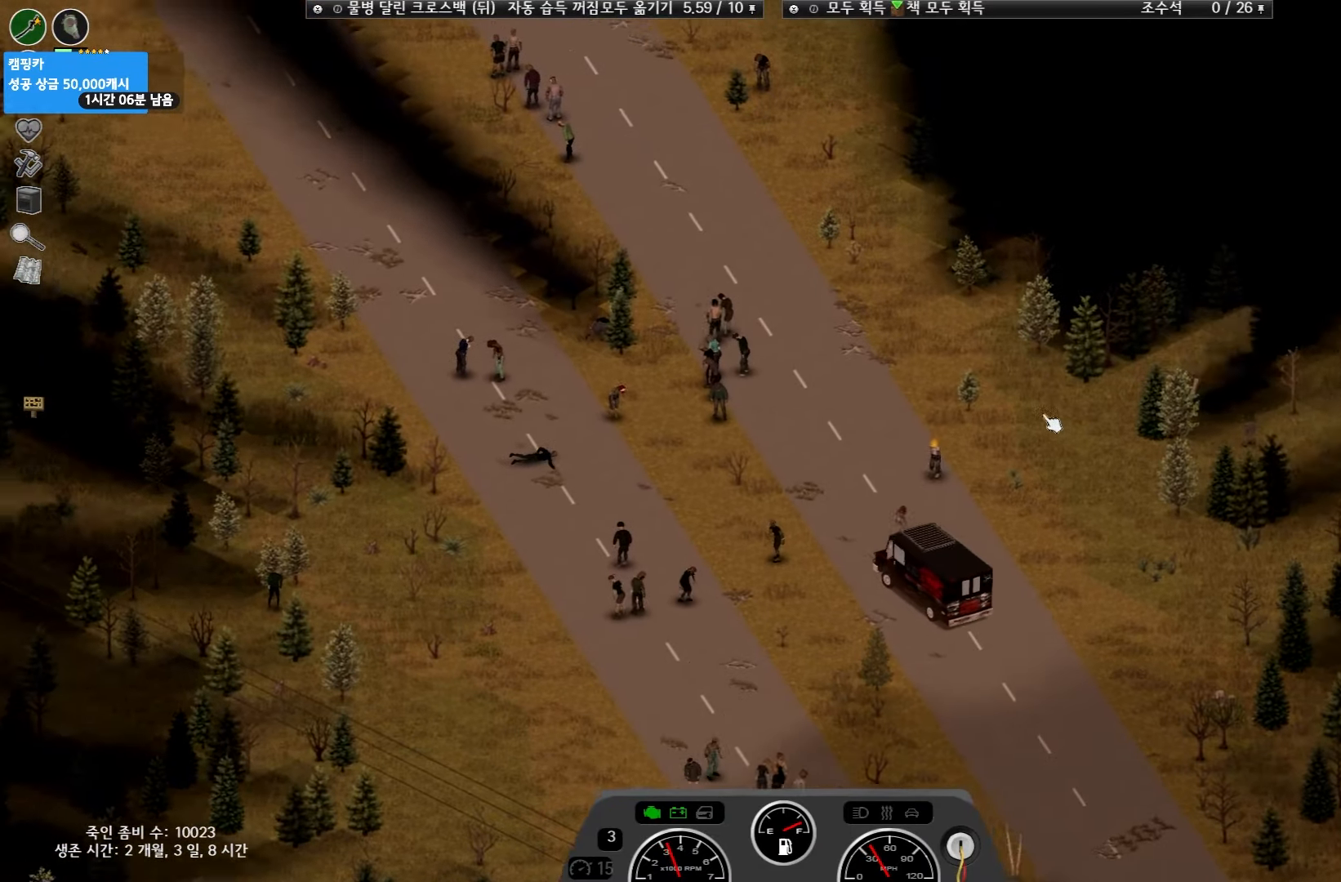
{"keys": ["w"], "events": []}
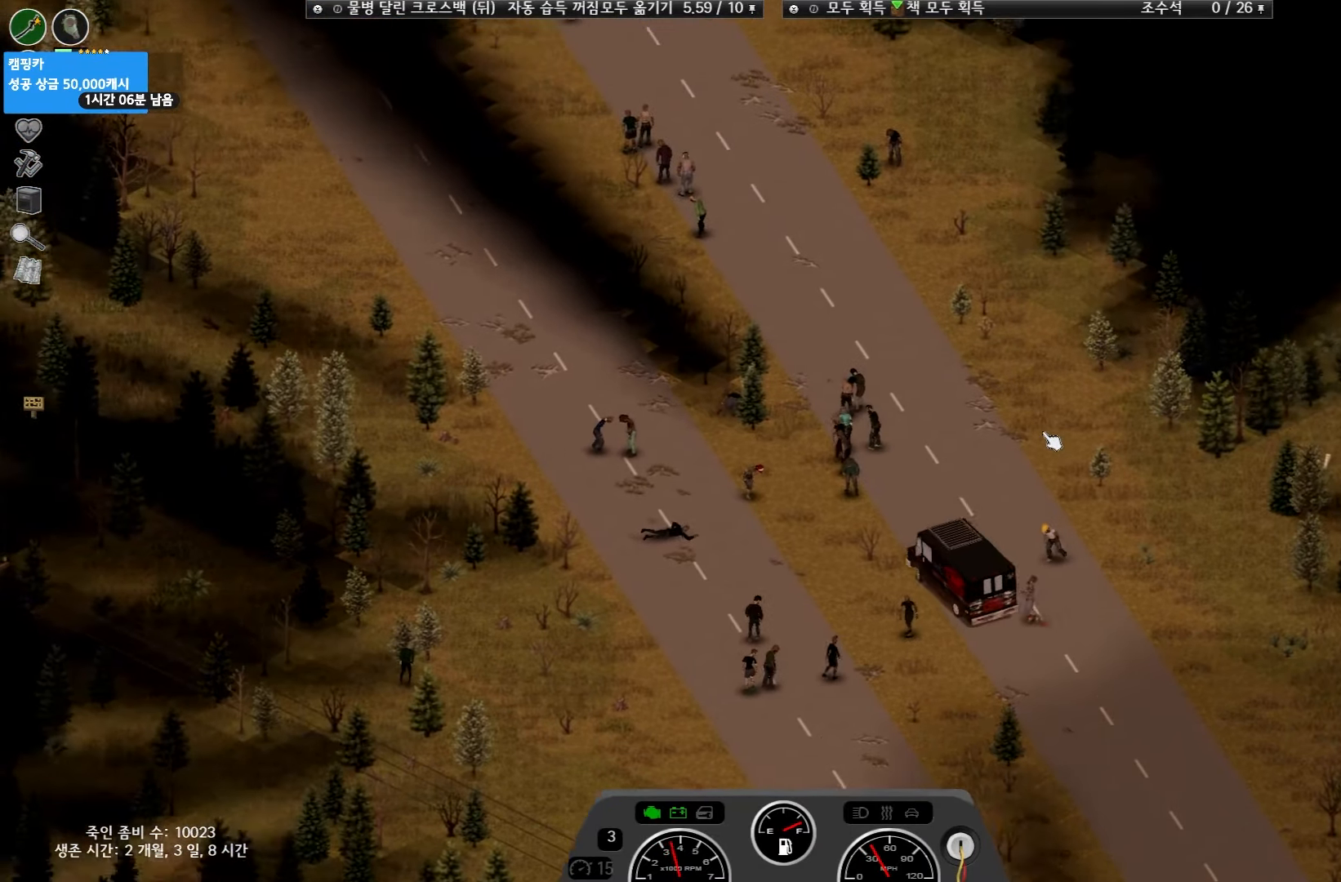
{"keys": ["w"], "events": []}